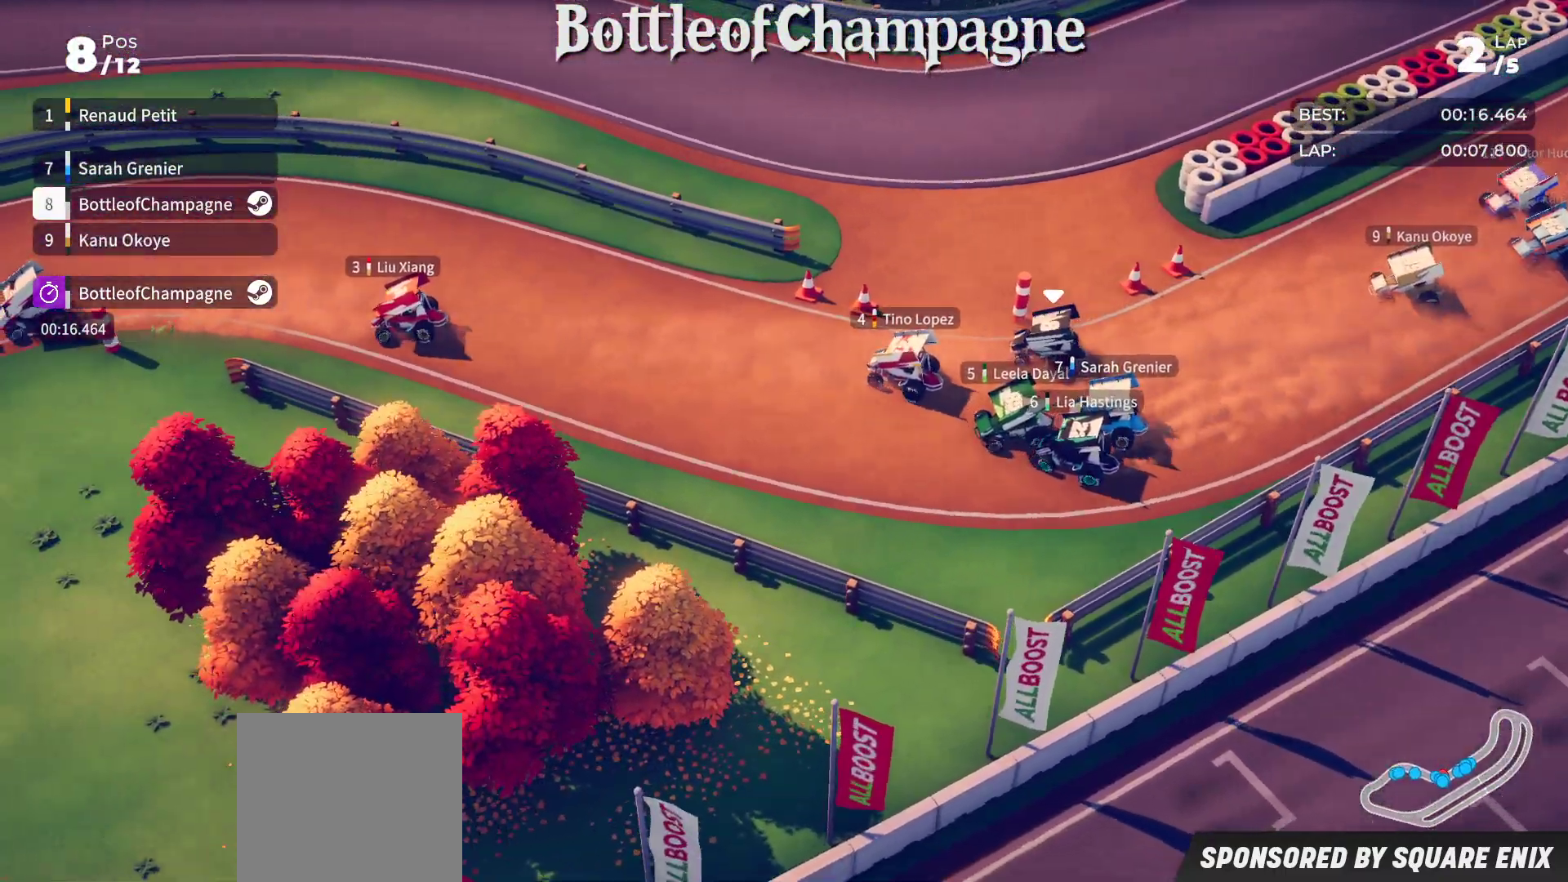
Gameplay with a controller (Xbox layout); each line is a JSON object with the inputs held at the frame after it. "events" lists button and stick changes between this image and that frame as [ms after this image, input, new state], when the widget could be followed in between. Not read: right_stick.
{"buttons": ["R2"], "left_stick": "center", "events": [[217, "left_stick", "center"]]}
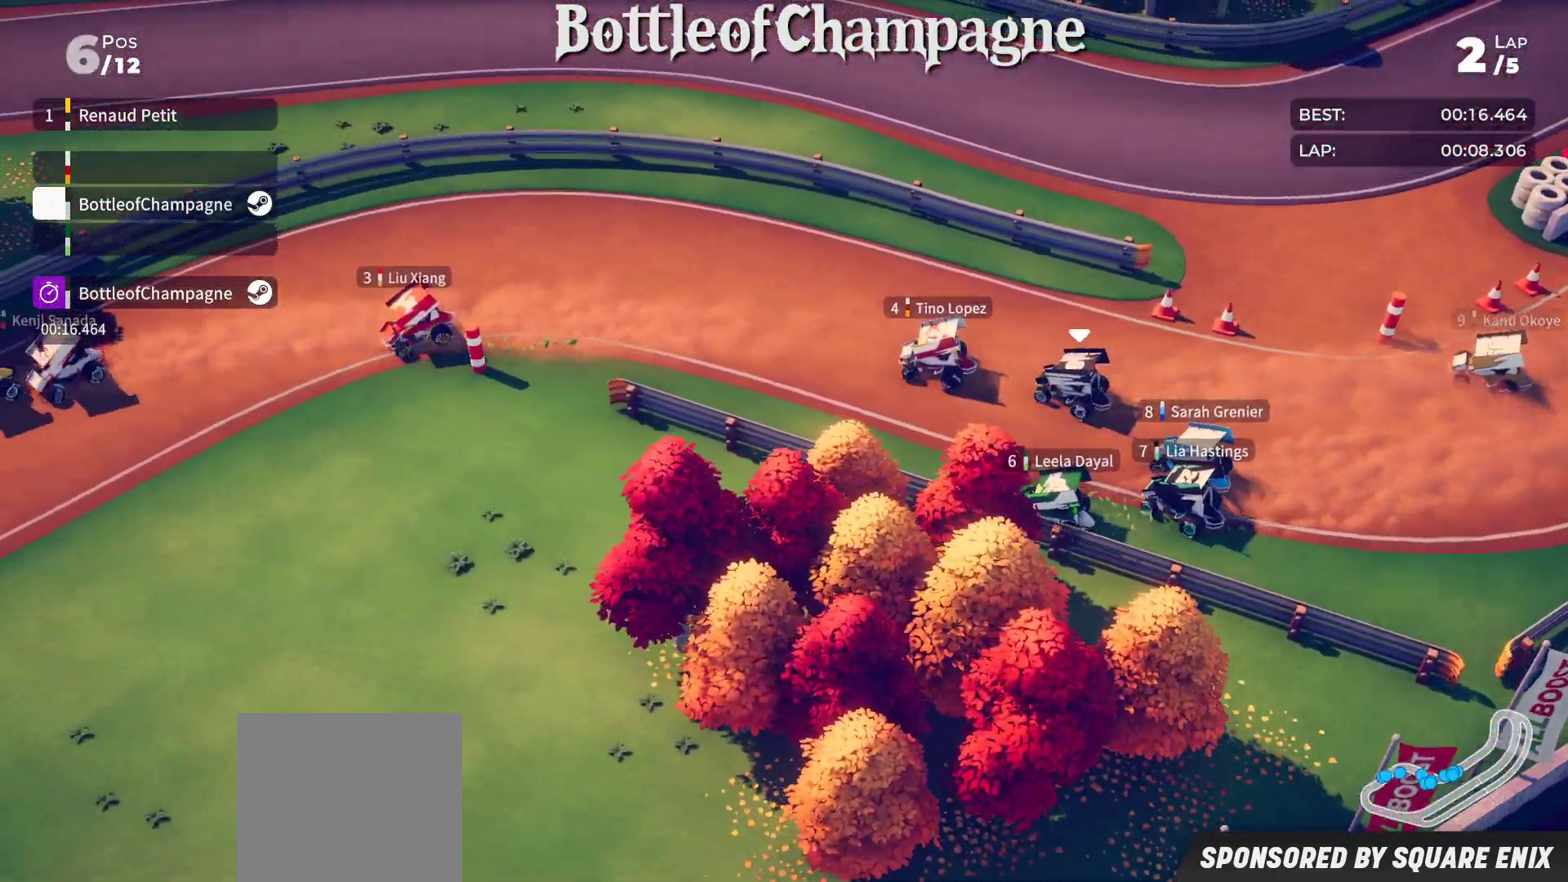
{"buttons": ["L2"], "left_stick": "left", "events": [[50, "left_stick", "left"], [383, "L2", "down"], [450, "R2", "up"]]}
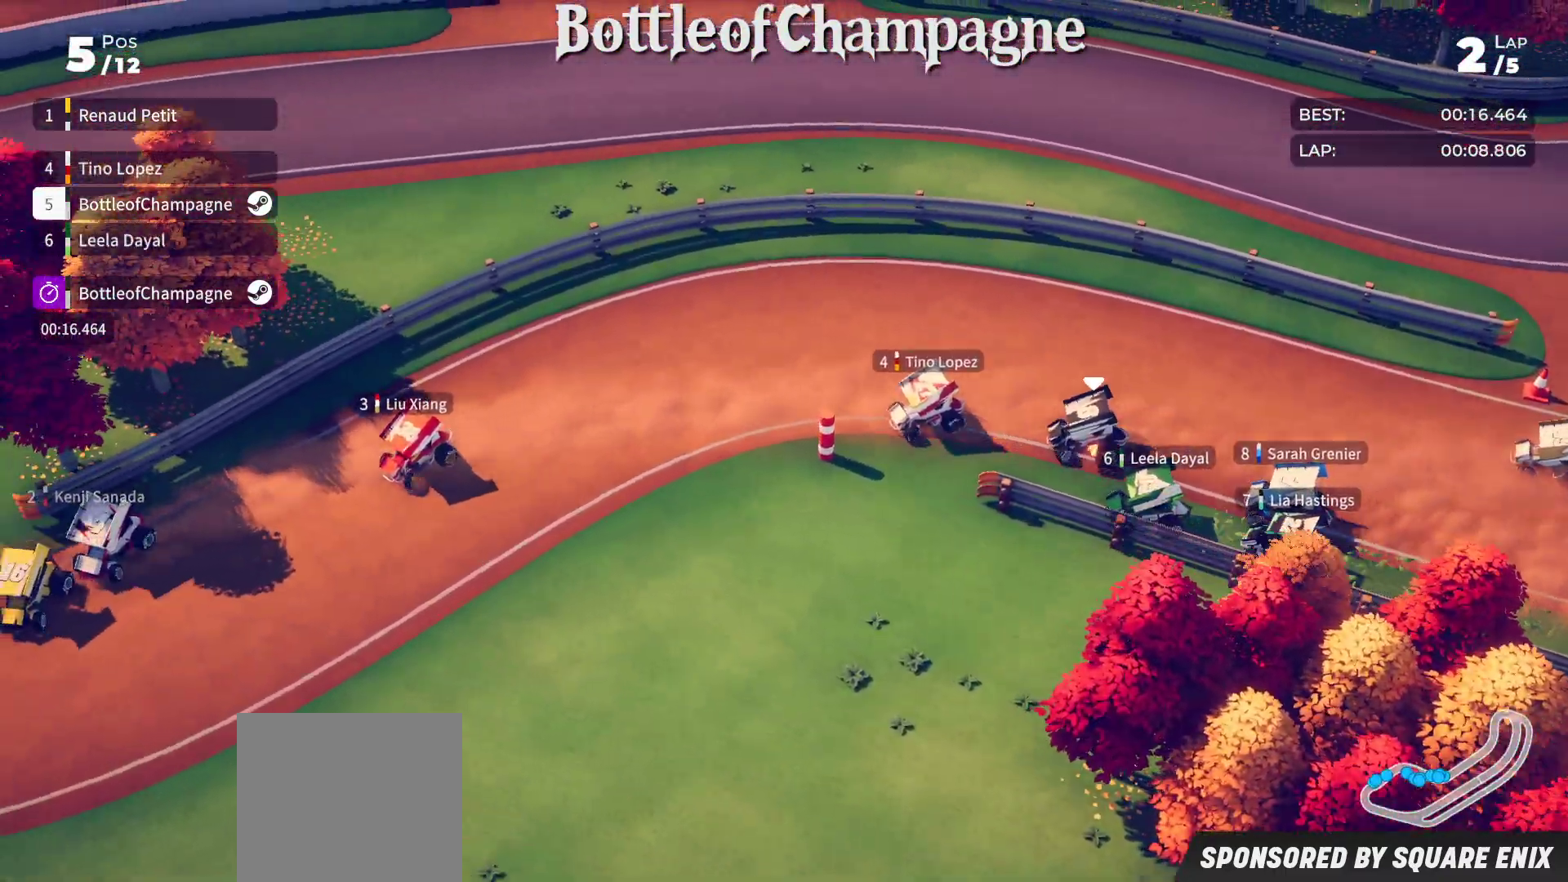
{"buttons": ["R2"], "left_stick": "down-left", "events": [[67, "L2", "up"], [150, "R2", "down"], [383, "left_stick", "center"], [433, "left_stick", "down-left"]]}
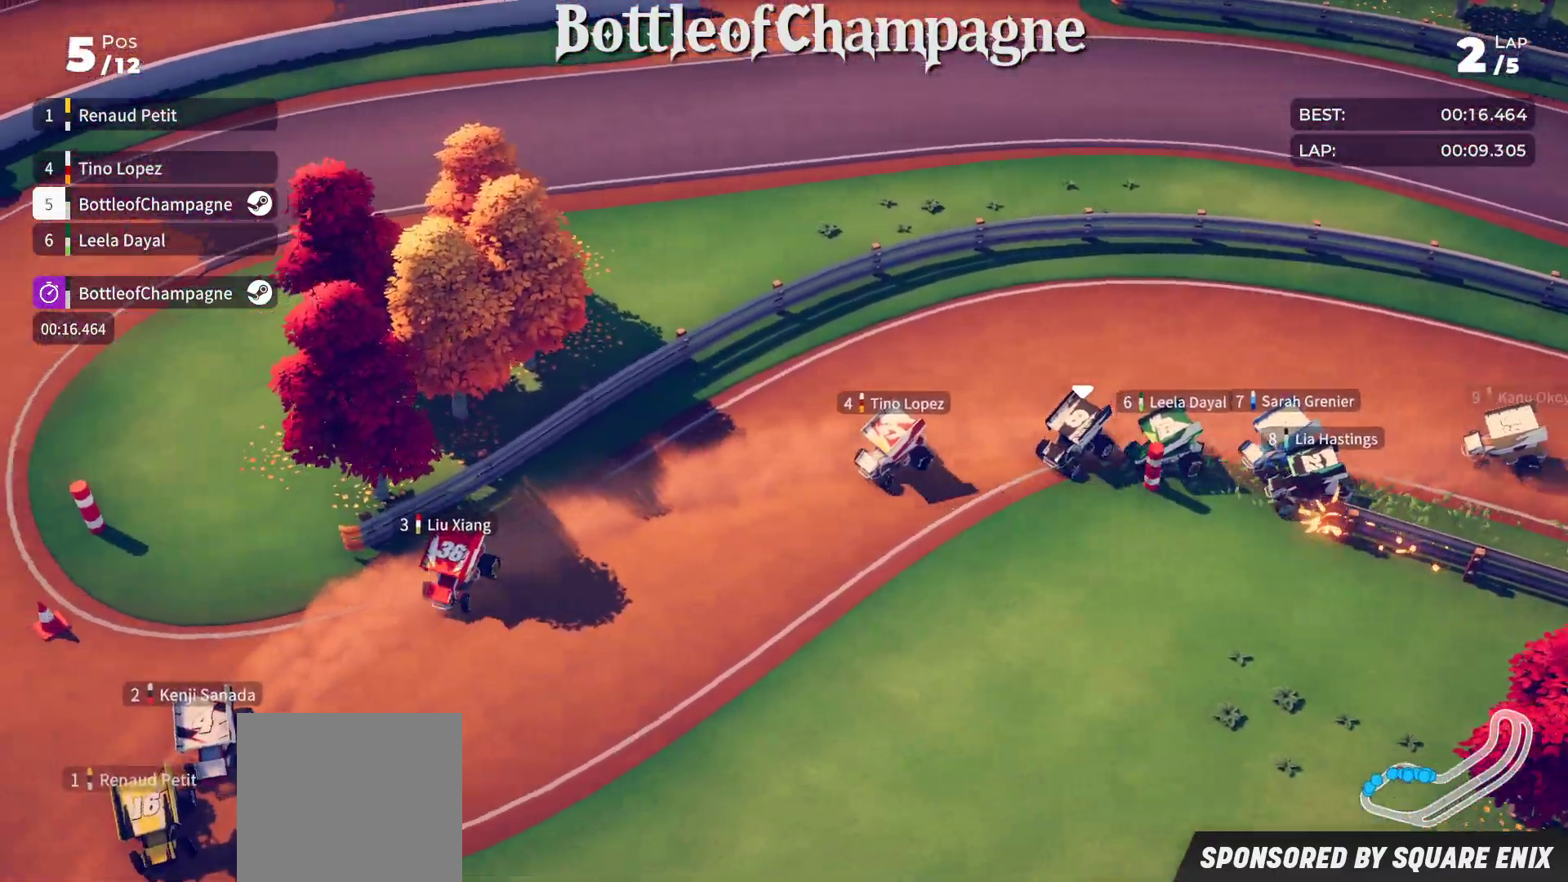
{"buttons": ["R2"], "left_stick": "left", "events": [[100, "left_stick", "center"], [200, "left_stick", "left"]]}
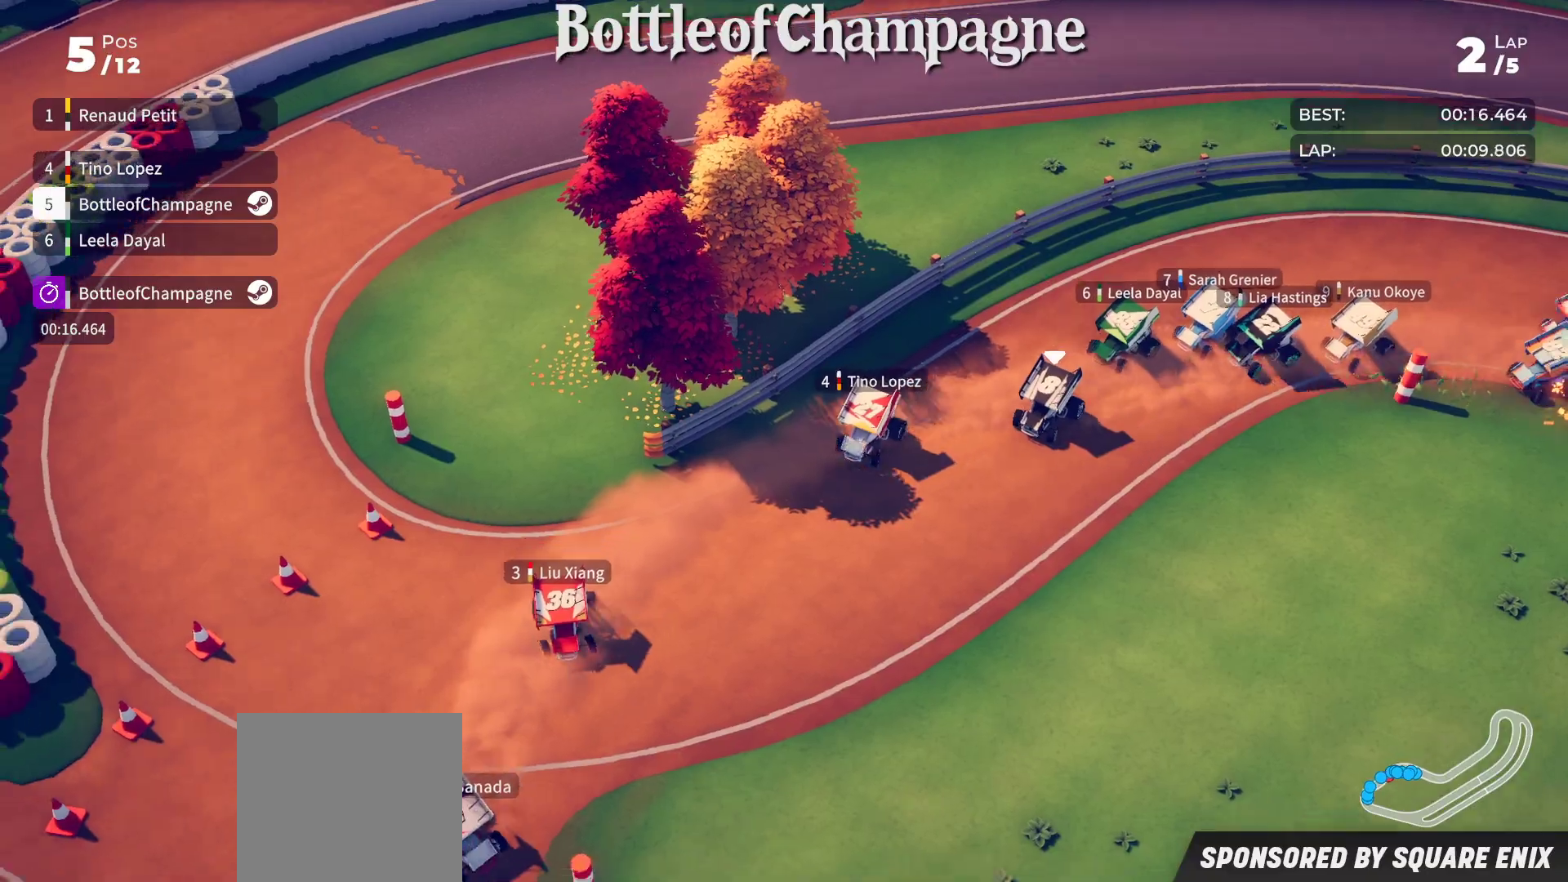
{"buttons": ["L2", "R2"], "left_stick": "left", "events": [[467, "L2", "down"]]}
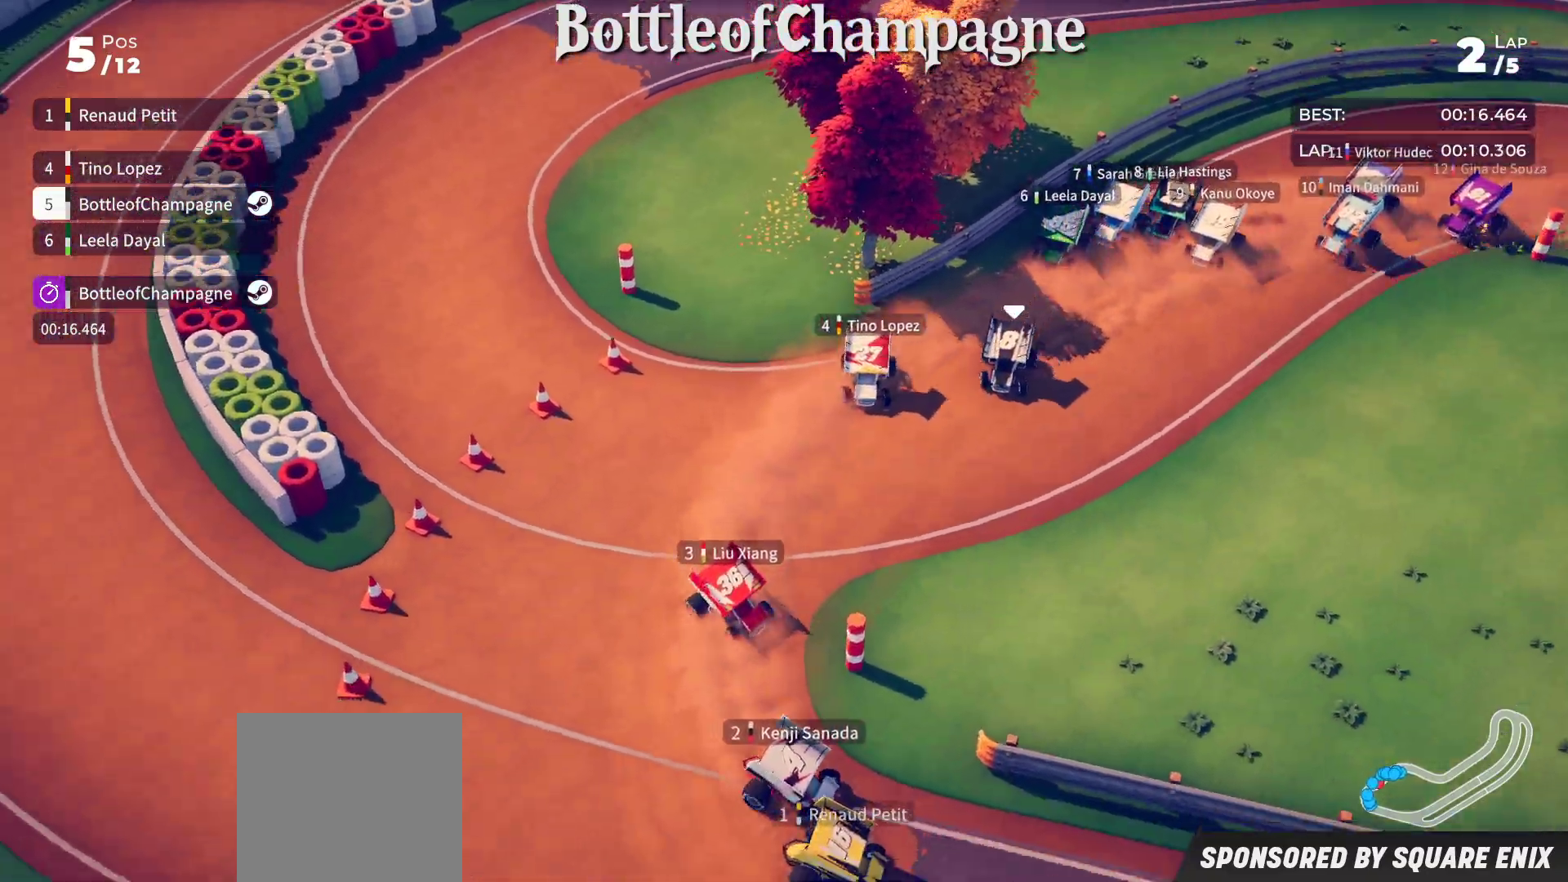
{"buttons": ["R2"], "left_stick": "left", "events": [[50, "R2", "up"], [317, "R2", "down"], [333, "L2", "up"]]}
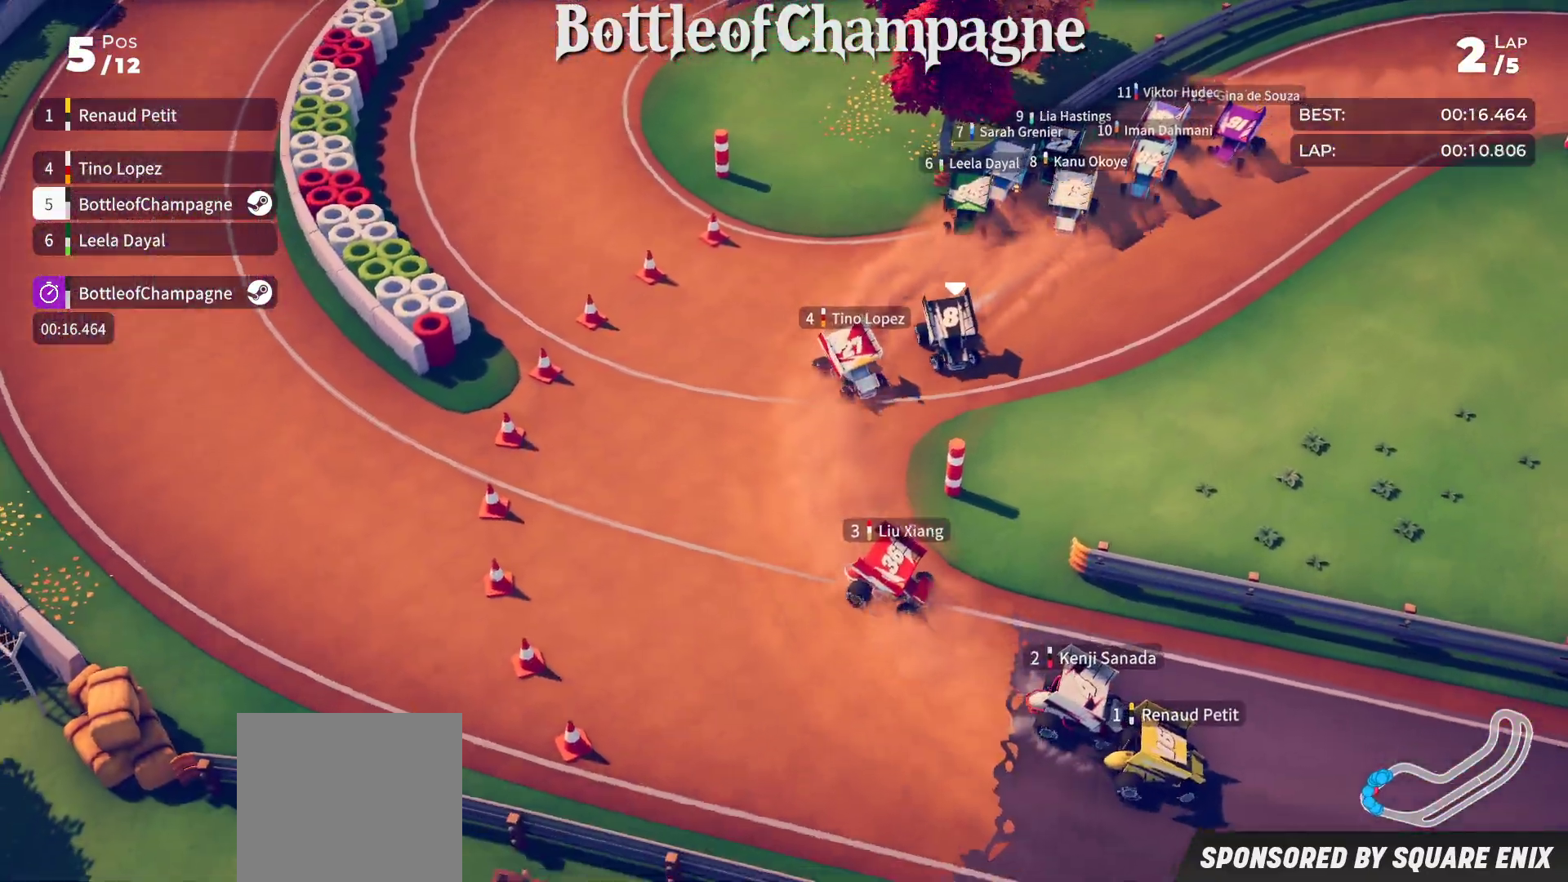
{"buttons": ["R2"], "left_stick": "down-left", "events": [[83, "R2", "up"], [150, "left_stick", "down-left"], [167, "R2", "down"]]}
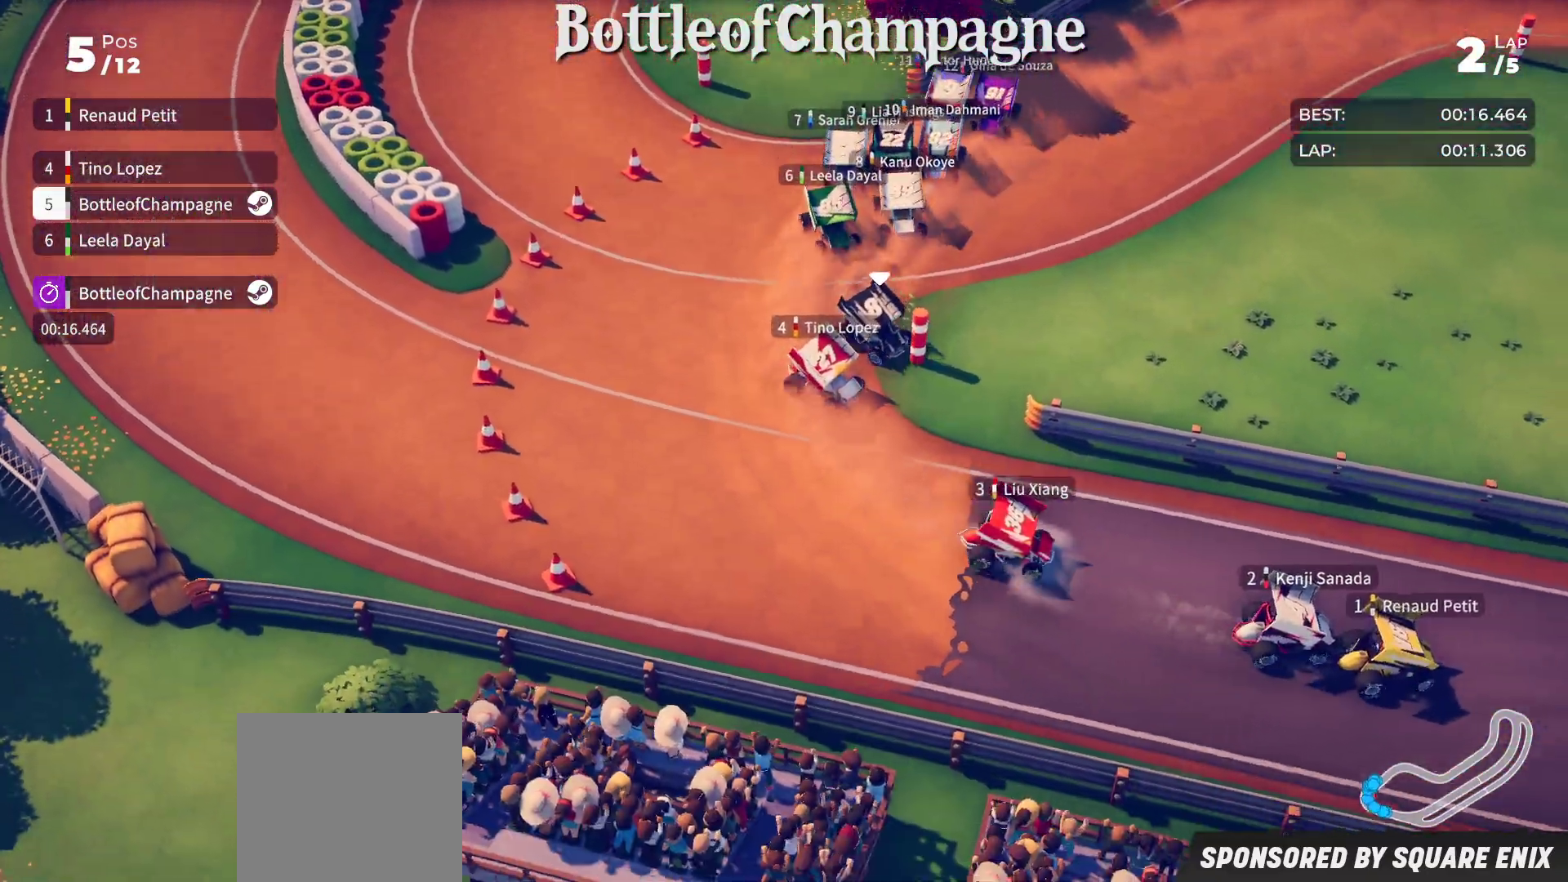
{"buttons": ["R2"], "left_stick": "center", "events": [[150, "left_stick", "center"], [250, "left_stick", "down-left"], [467, "left_stick", "center"]]}
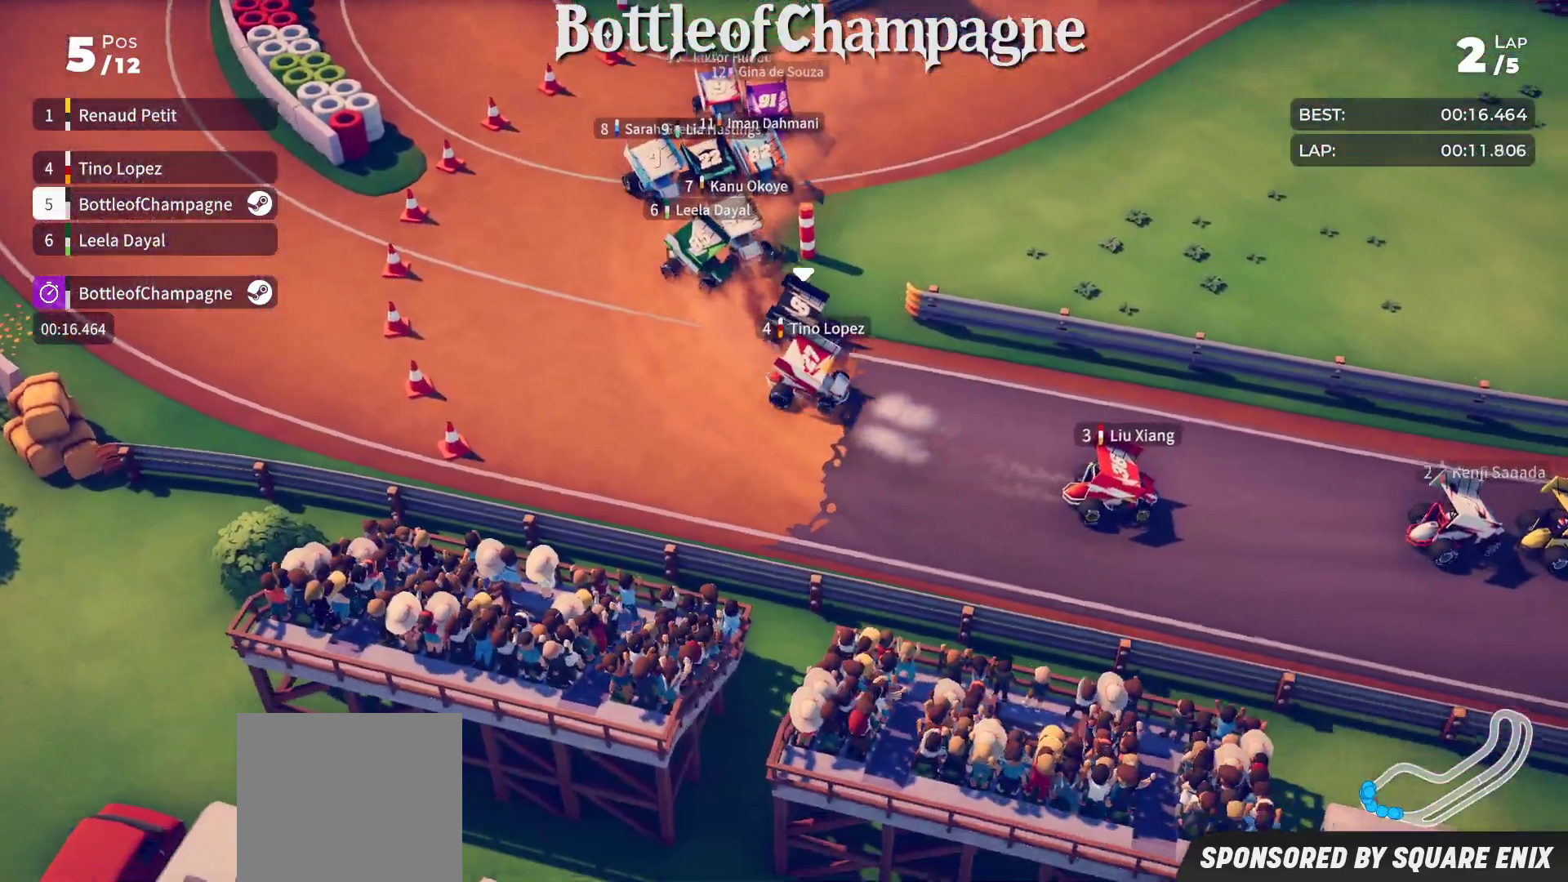
{"buttons": ["R2"], "left_stick": "center", "events": [[133, "left_stick", "right"], [183, "left_stick", "center"], [317, "left_stick", "right"], [500, "left_stick", "center"]]}
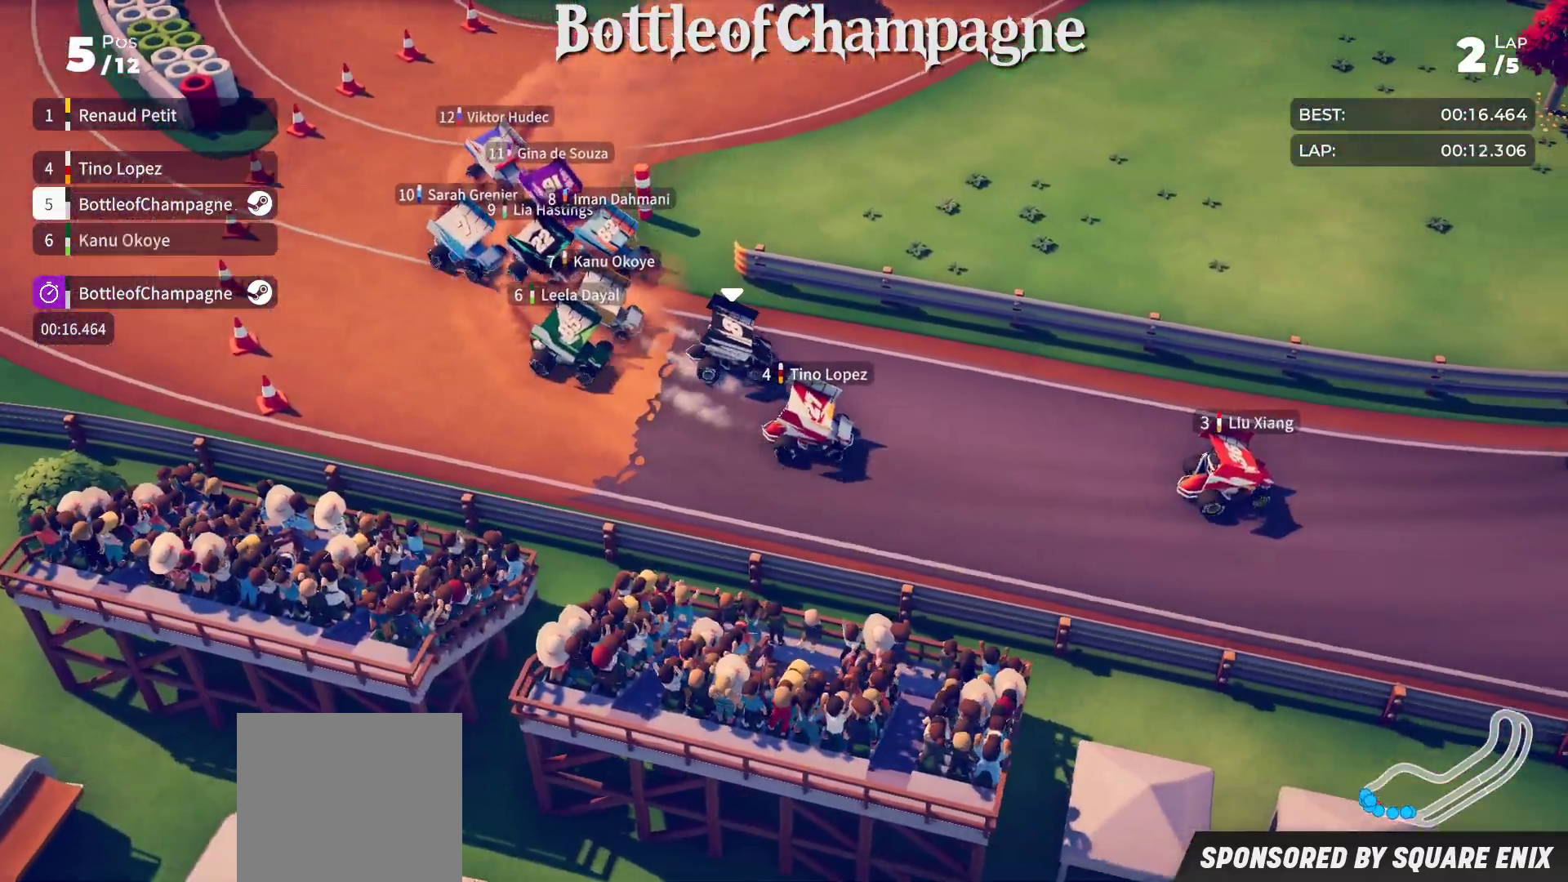
{"buttons": ["R2"], "left_stick": "center", "events": []}
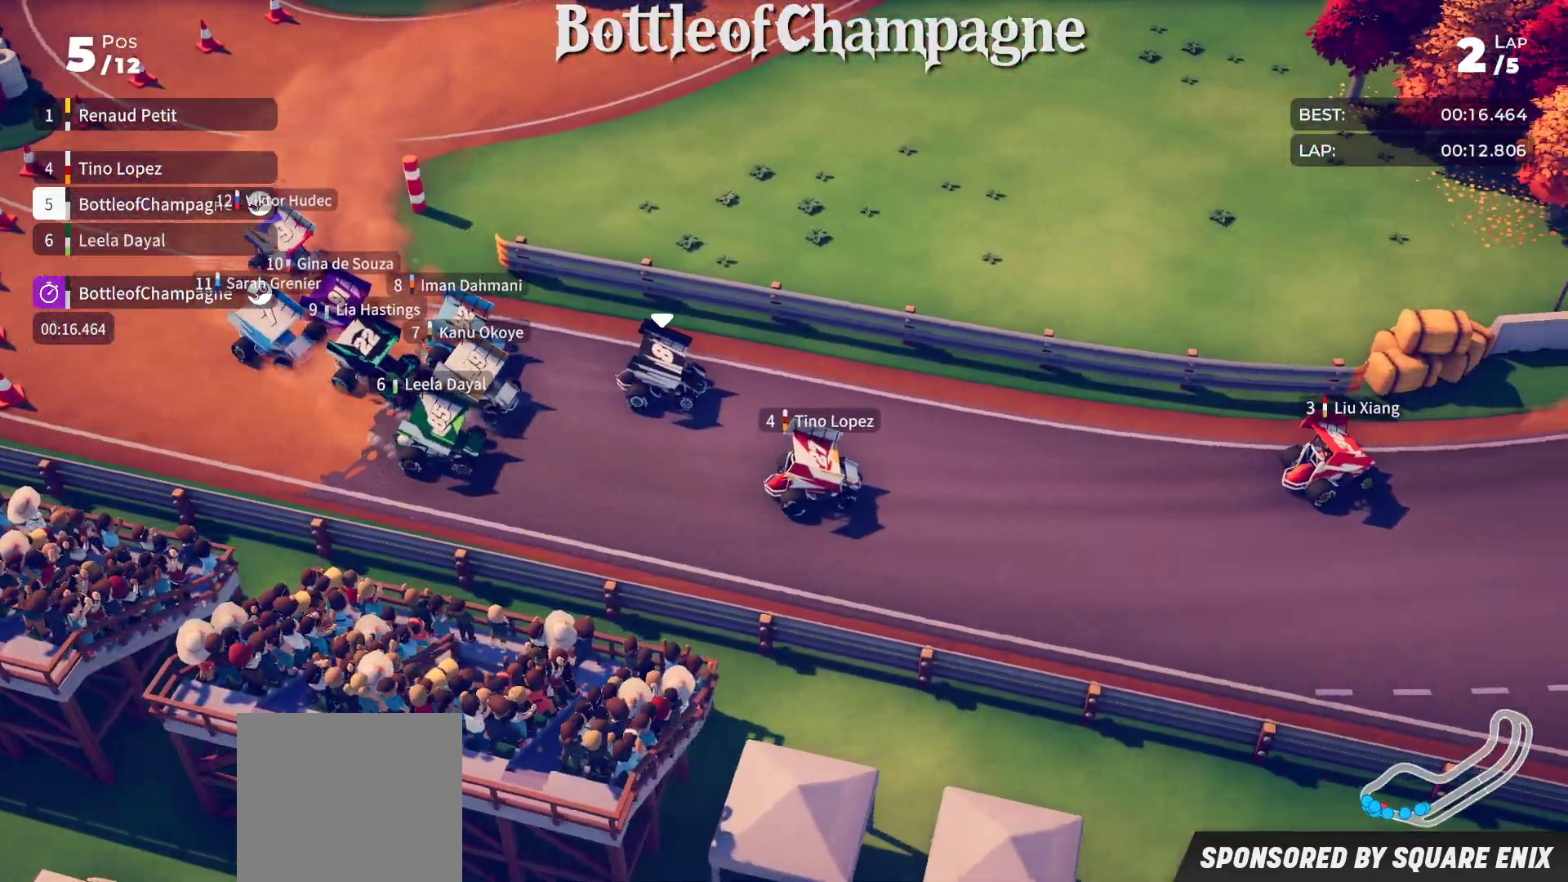
{"buttons": ["R2"], "left_stick": "down-left", "events": [[417, "left_stick", "left"], [467, "left_stick", "down-left"]]}
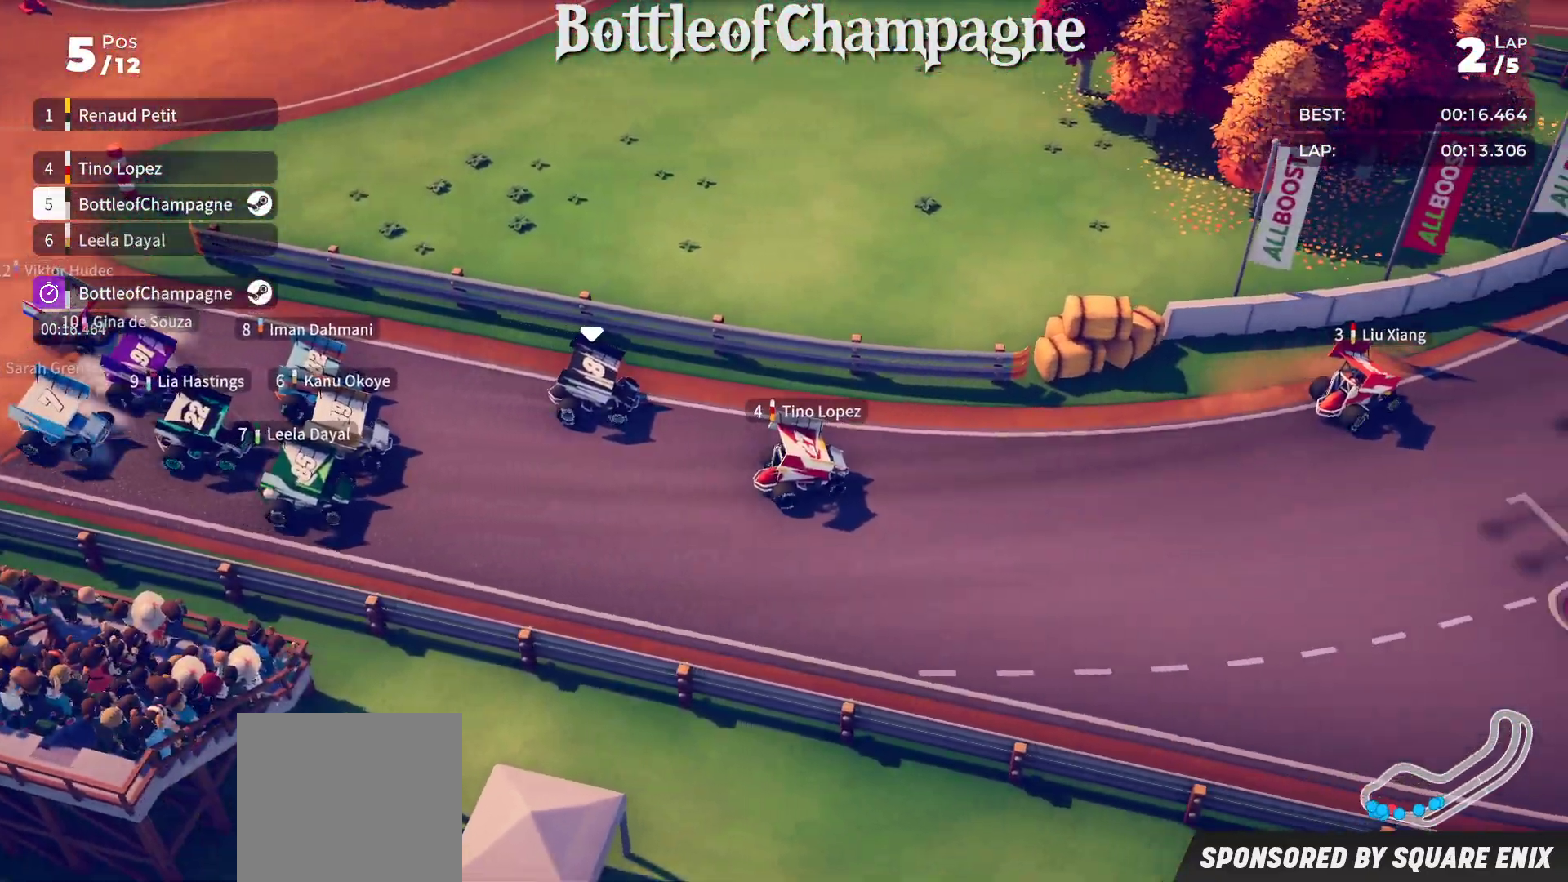
{"buttons": ["R2"], "left_stick": "down-left", "events": [[150, "left_stick", "center"], [250, "left_stick", "down-left"]]}
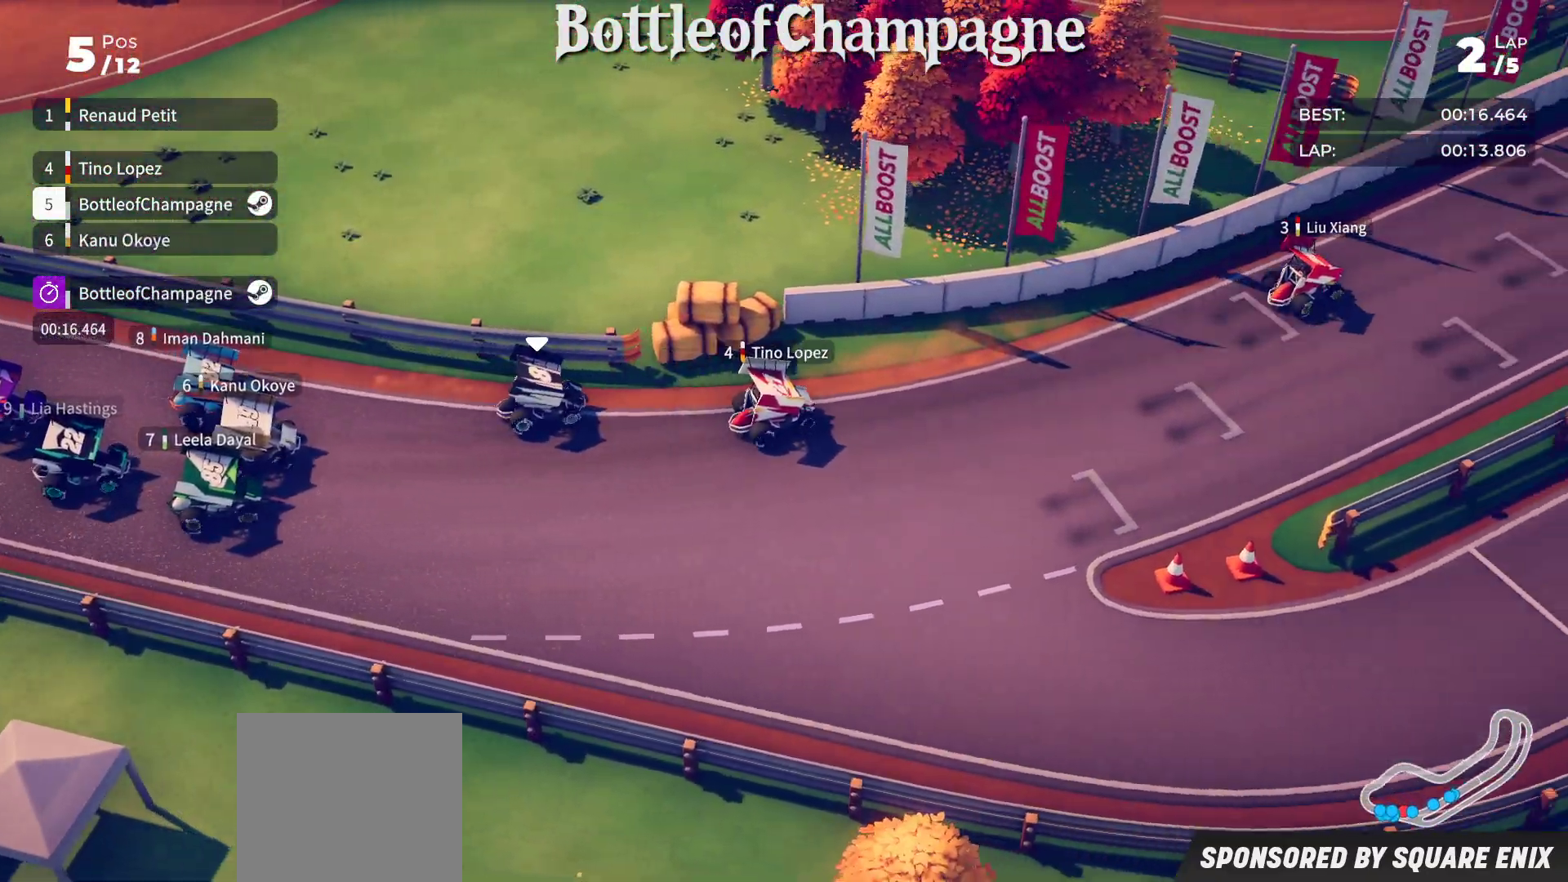
{"buttons": ["R2"], "left_stick": "center", "events": [[17, "left_stick", "center"], [167, "left_stick", "down-left"], [400, "left_stick", "center"]]}
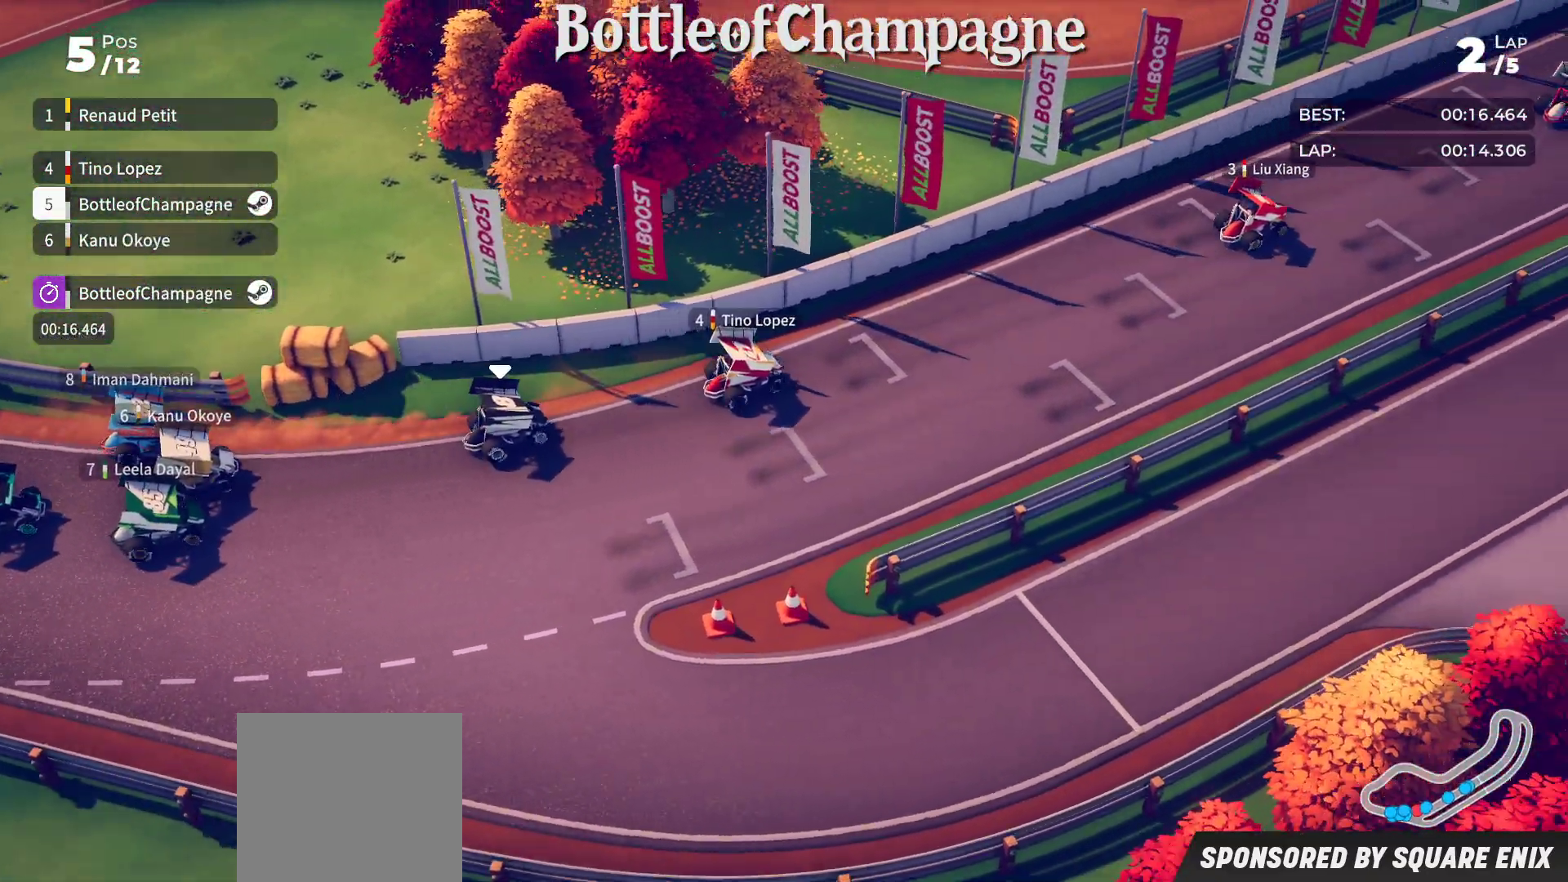
{"buttons": ["R2"], "left_stick": "down-left", "events": [[133, "left_stick", "left"], [317, "left_stick", "down-left"]]}
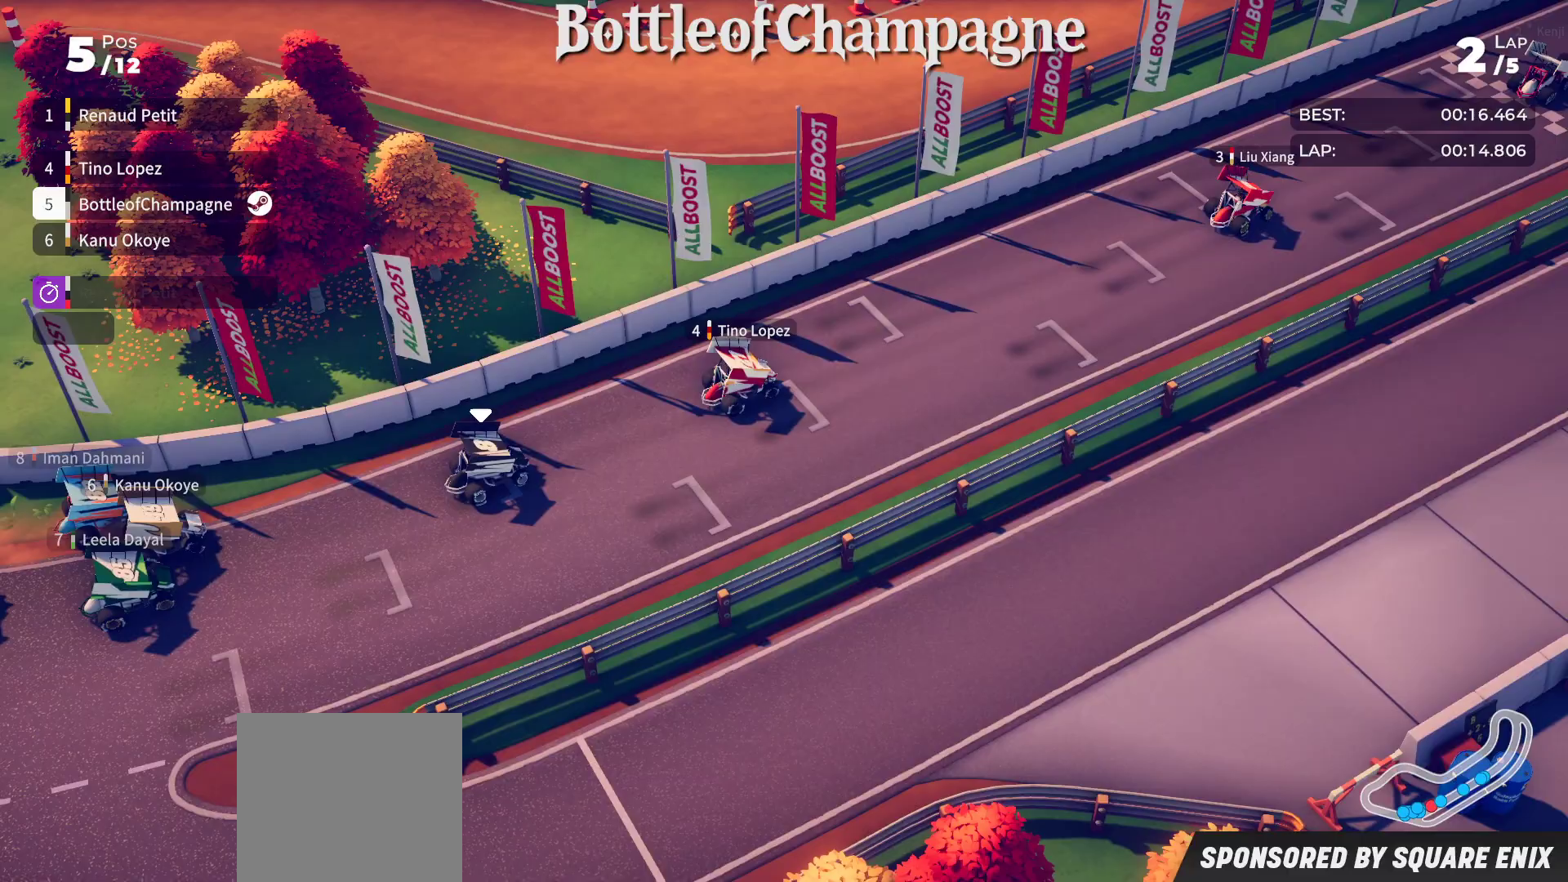
{"buttons": ["R2"], "left_stick": "center", "events": [[333, "left_stick", "center"]]}
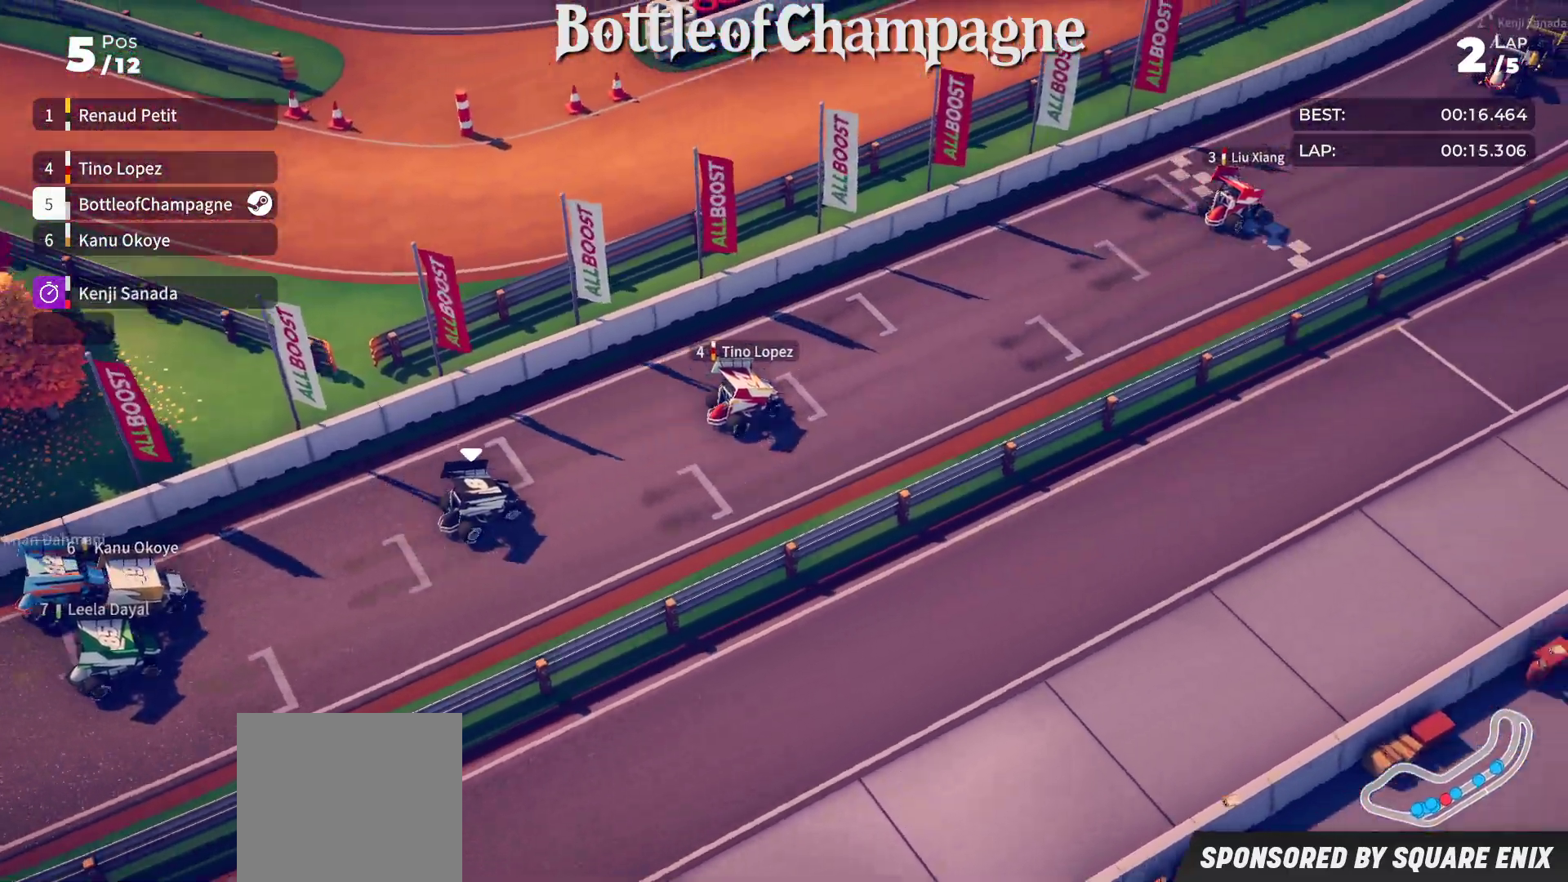
{"buttons": ["R2"], "left_stick": "center", "events": [[50, "left_stick", "down-left"], [450, "left_stick", "center"]]}
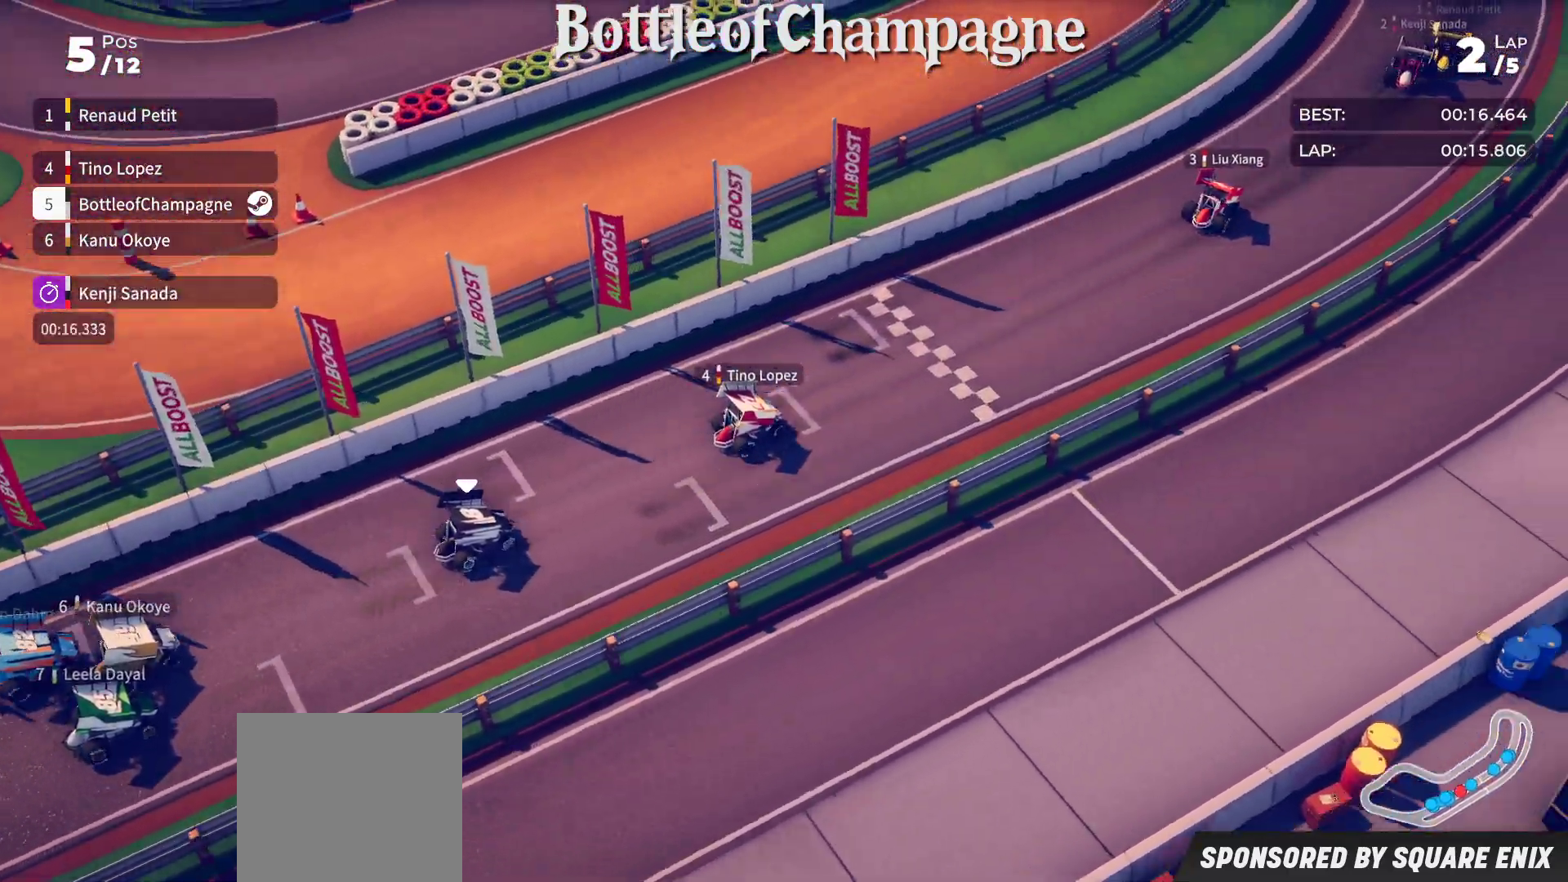
{"buttons": ["R2"], "left_stick": "down-left", "events": [[333, "left_stick", "down-left"]]}
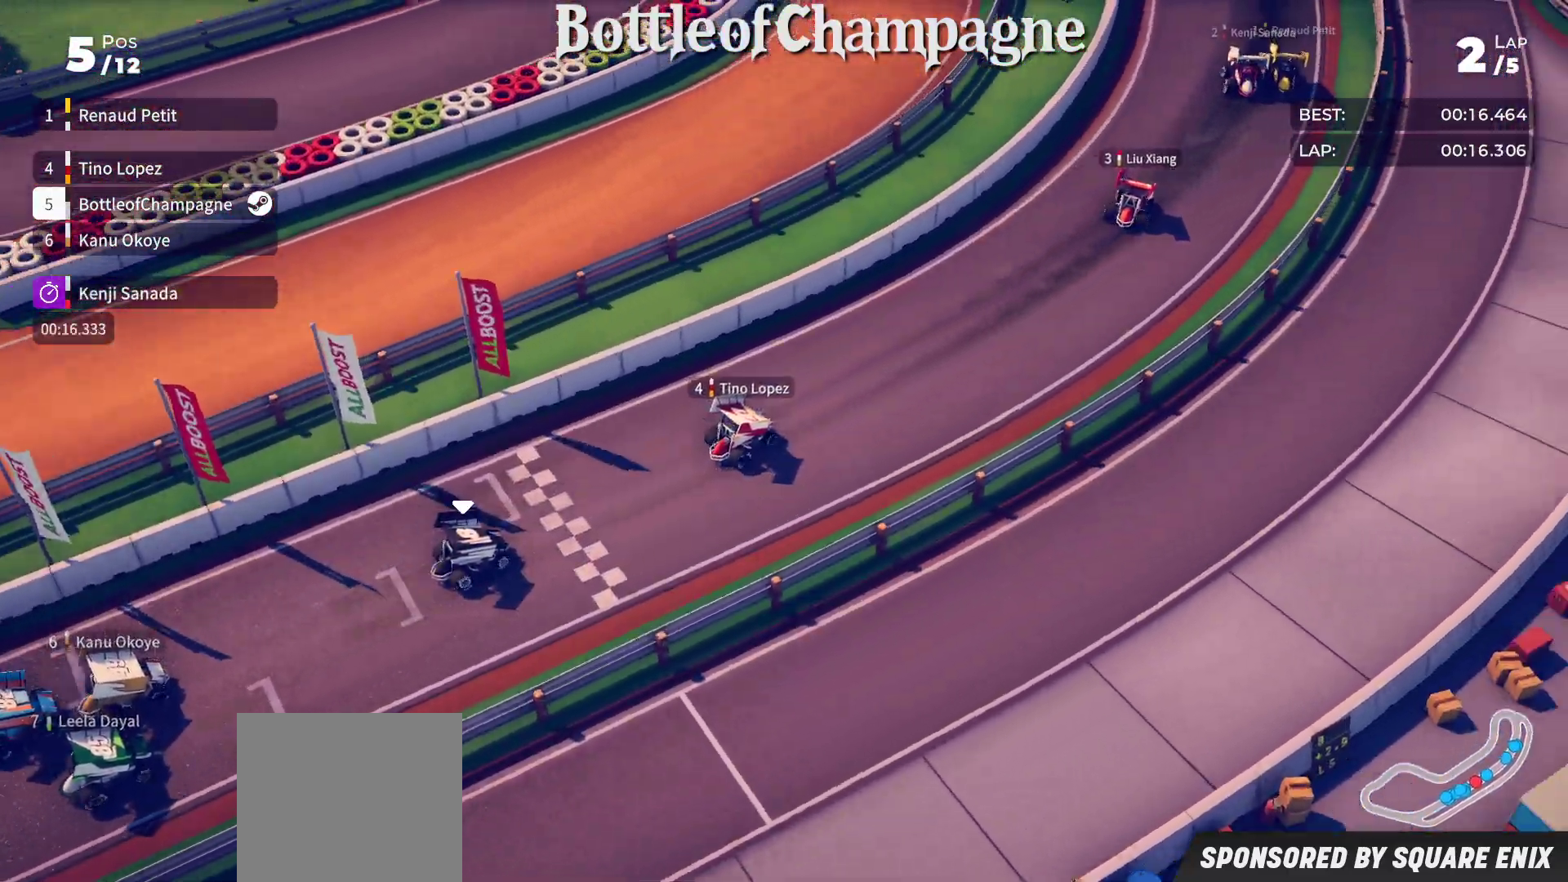
{"buttons": ["R2"], "left_stick": "down-left", "events": []}
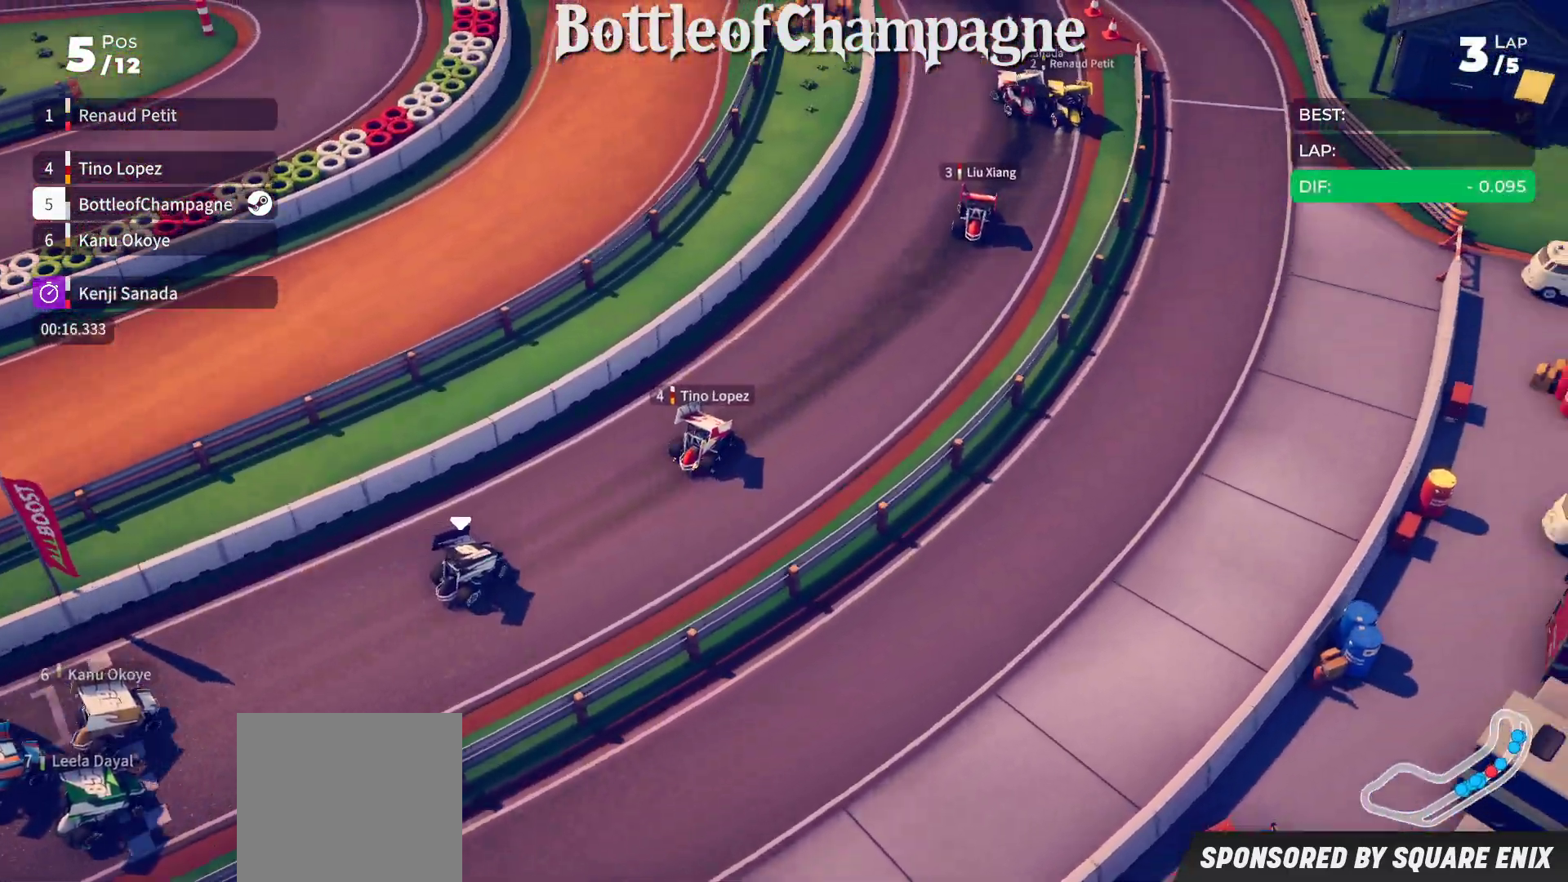
{"buttons": ["R2"], "left_stick": "left", "events": [[133, "left_stick", "left"]]}
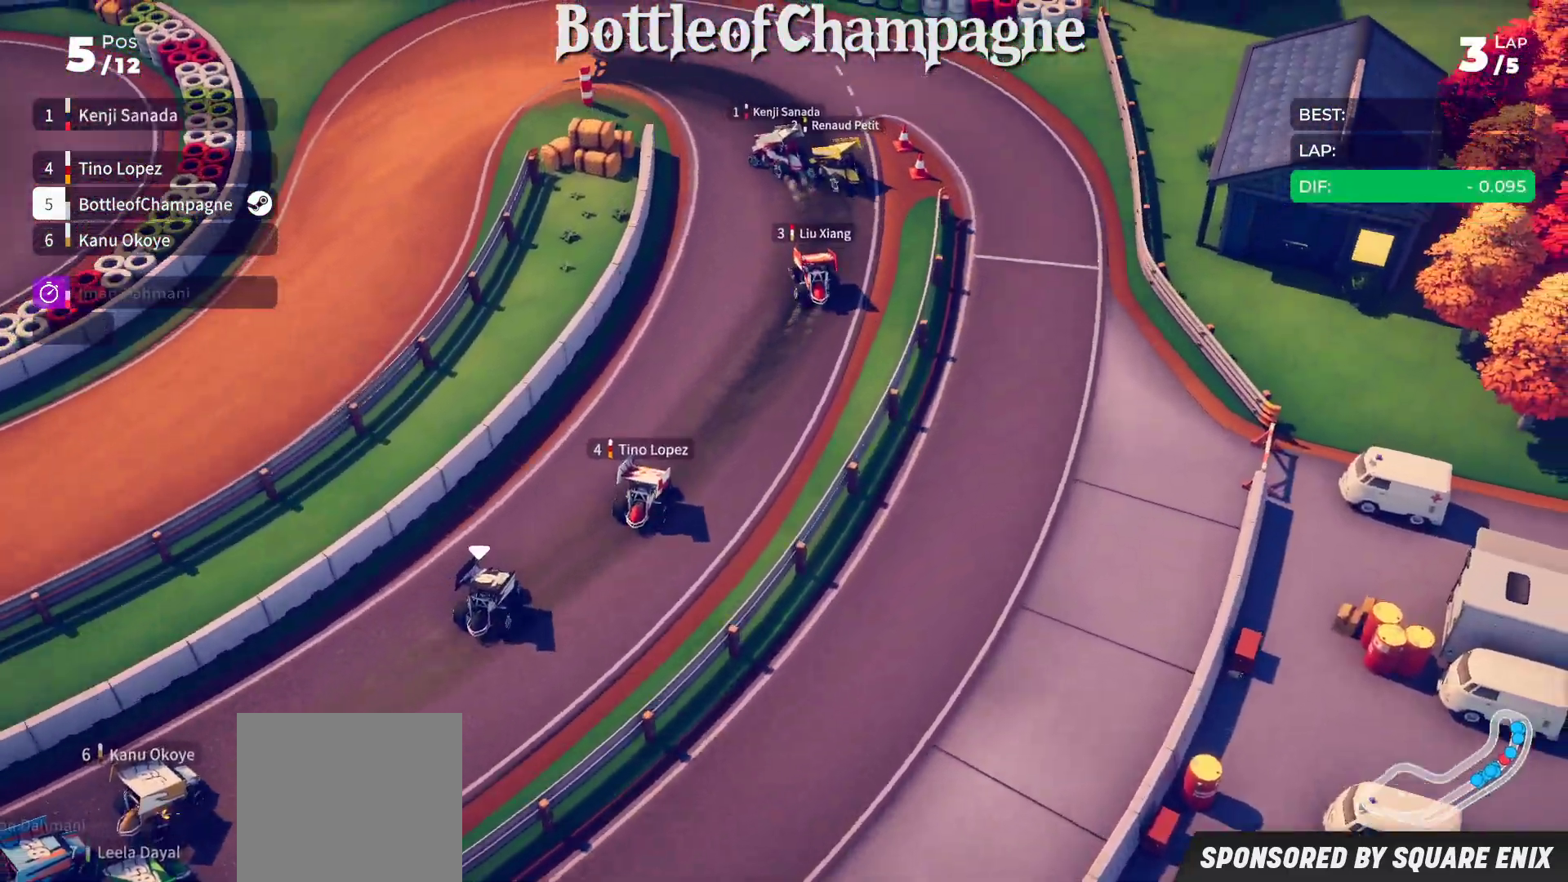
{"buttons": ["L3"], "left_stick": "left", "events": [[17, "L2", "down"], [17, "R2", "up"], [50, "L3", "down"], [317, "L2", "up"]]}
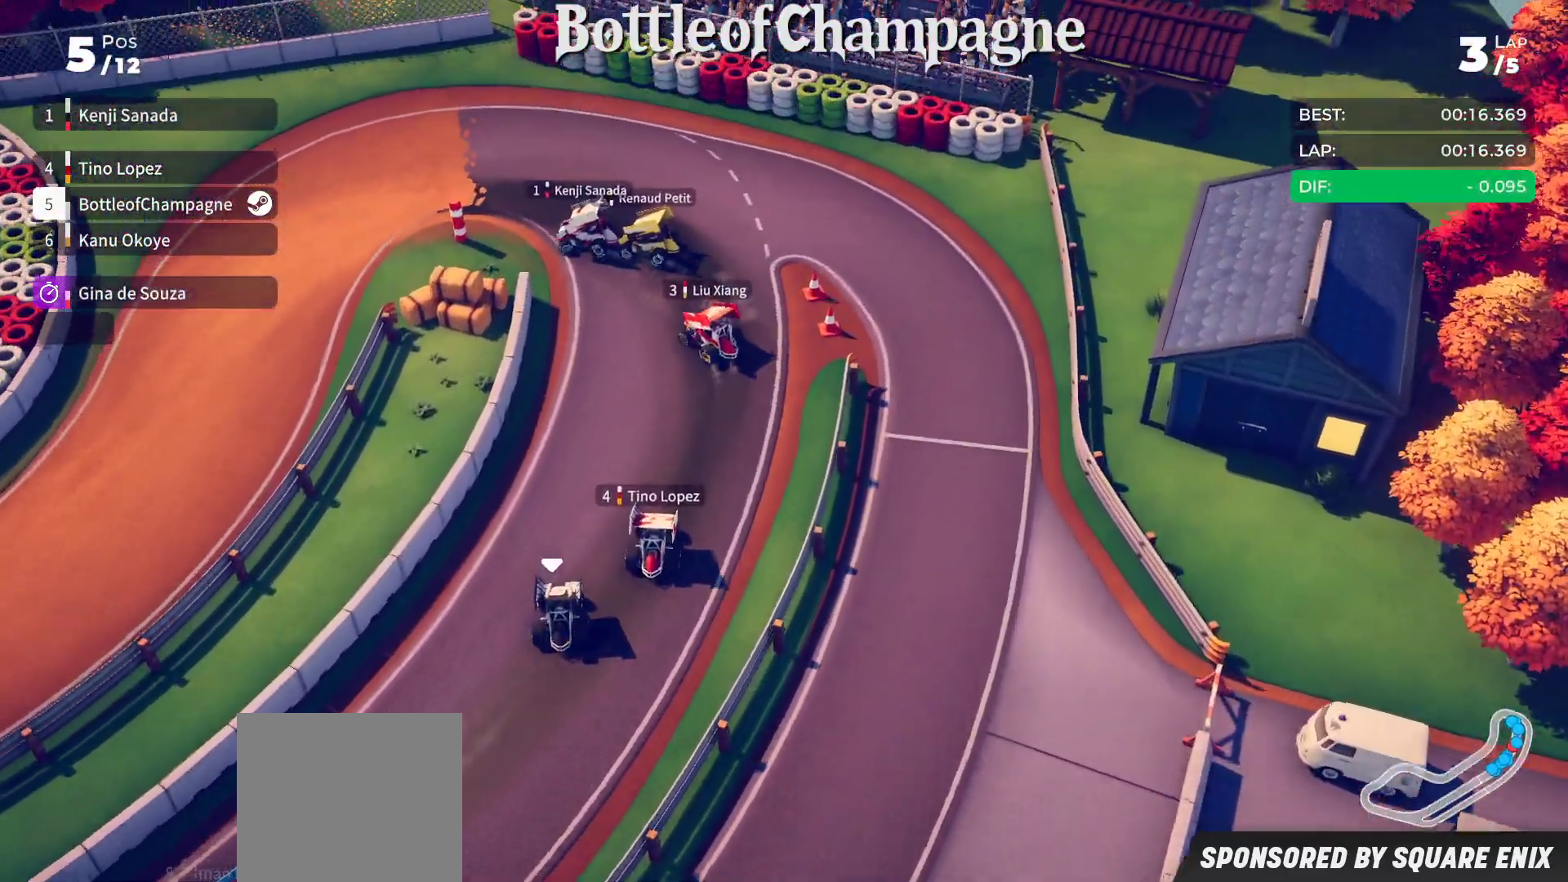
{"buttons": ["R2", "L3"], "left_stick": "left", "events": [[233, "R2", "down"]]}
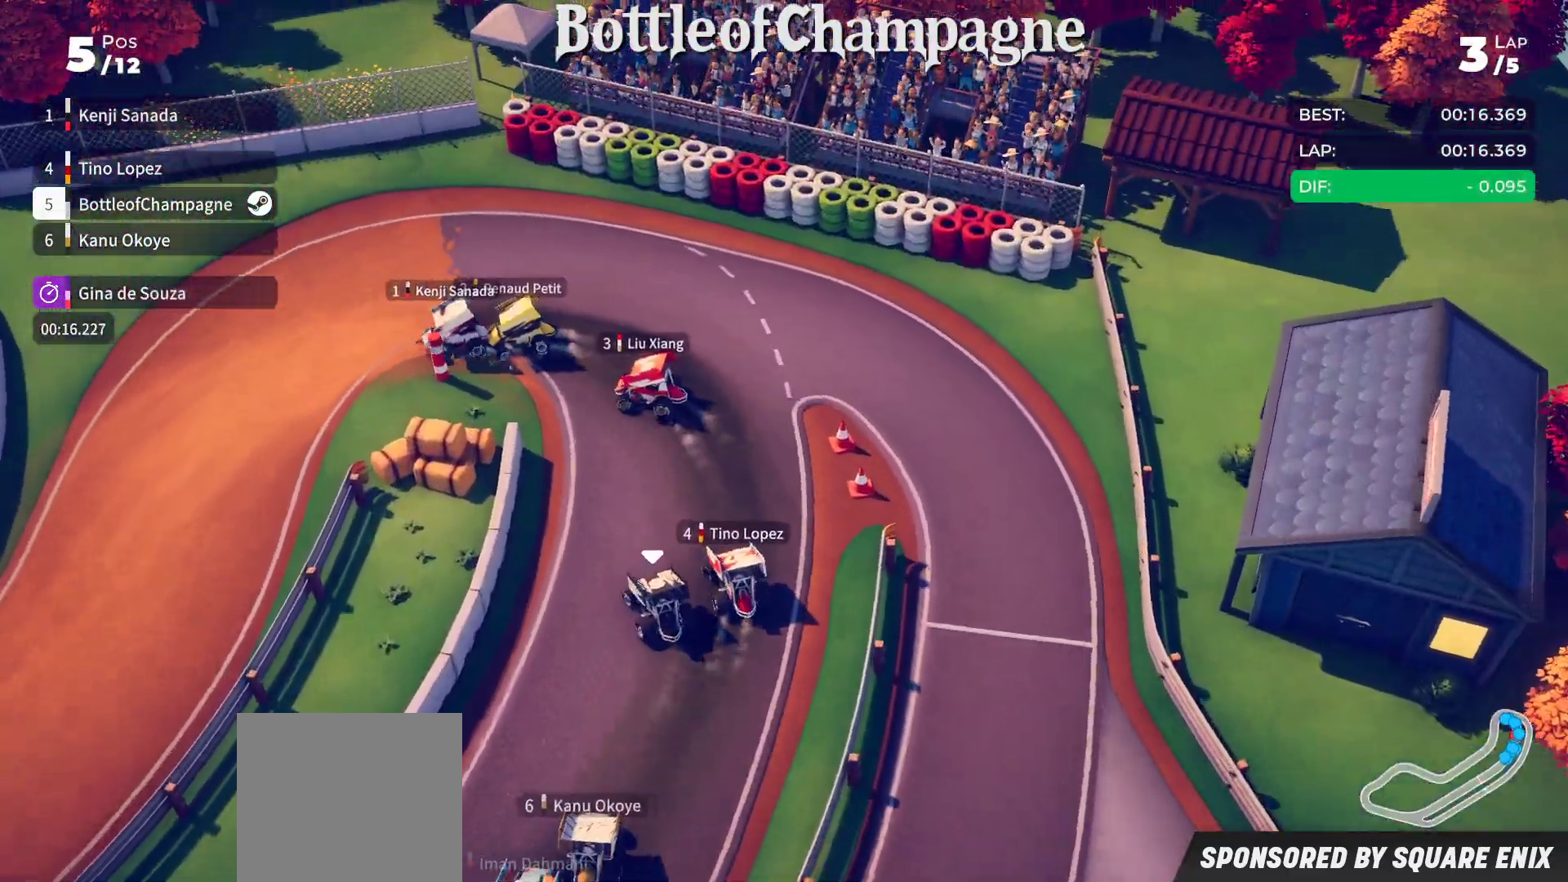
{"buttons": ["L2", "L3"], "left_stick": "left", "events": [[100, "R2", "up"], [117, "L2", "down"]]}
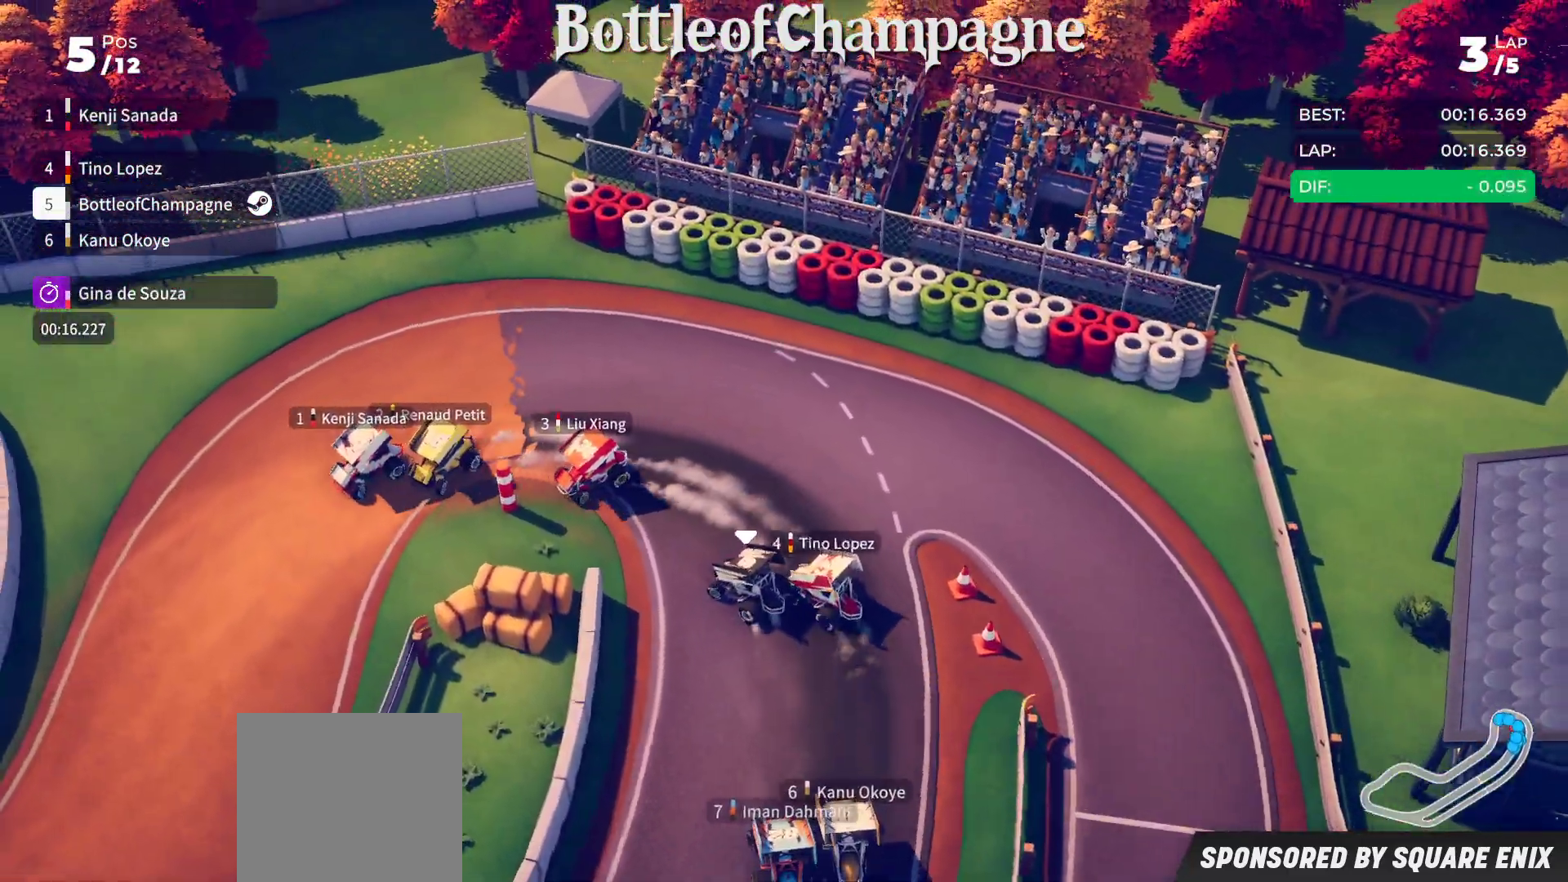
{"buttons": ["L2", "L3"], "left_stick": "left", "events": [[133, "R2", "down"], [200, "L2", "up"], [400, "R2", "up"], [467, "L2", "down"]]}
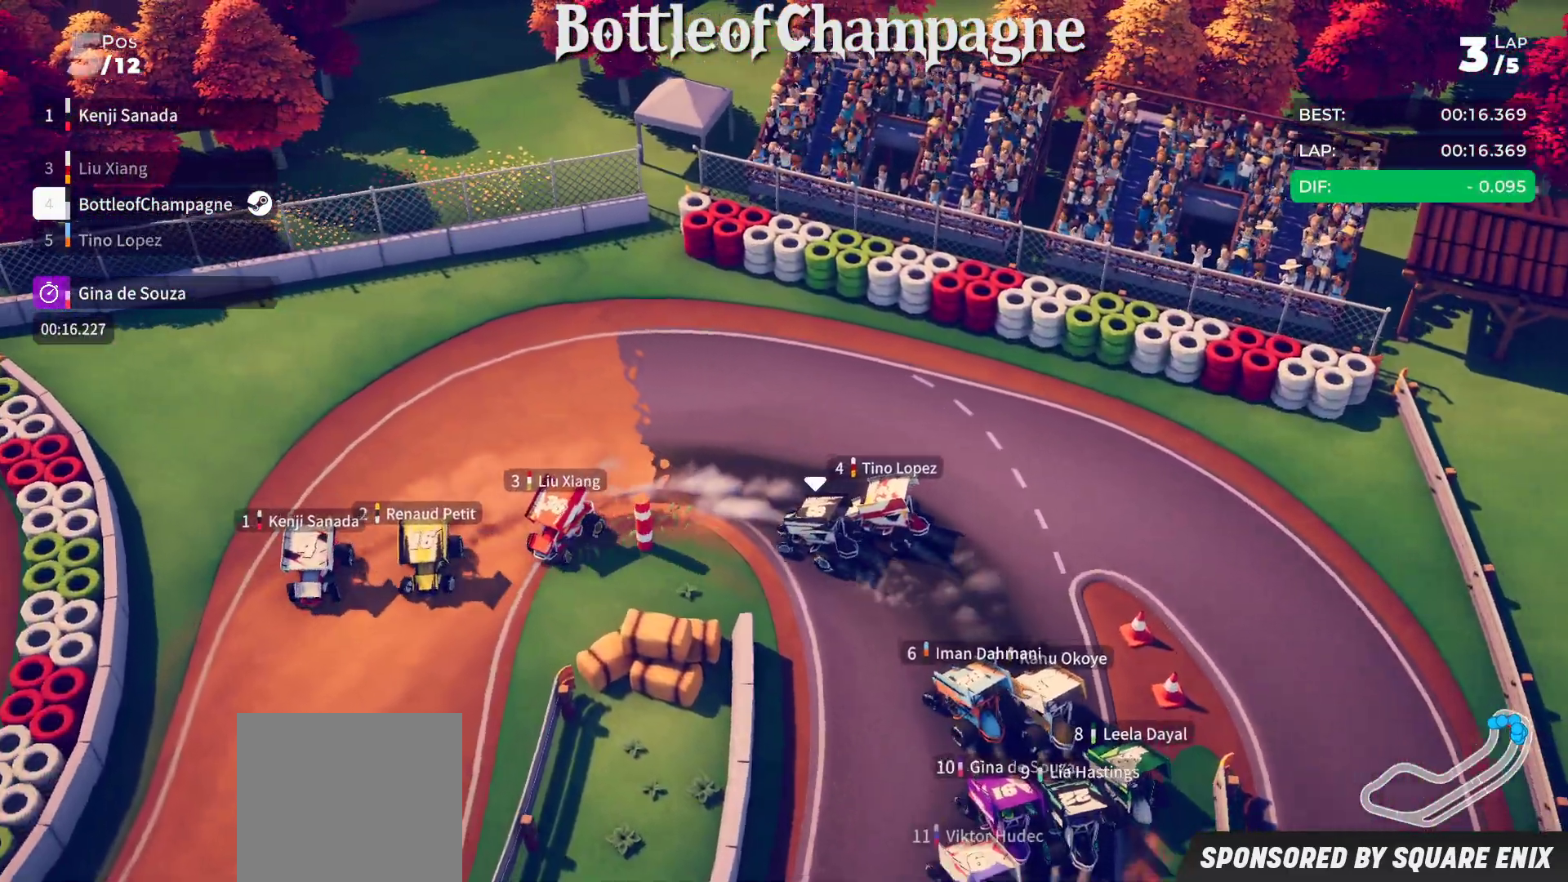
{"buttons": ["R2", "L3"], "left_stick": "left", "events": [[233, "L2", "up"], [350, "R2", "down"]]}
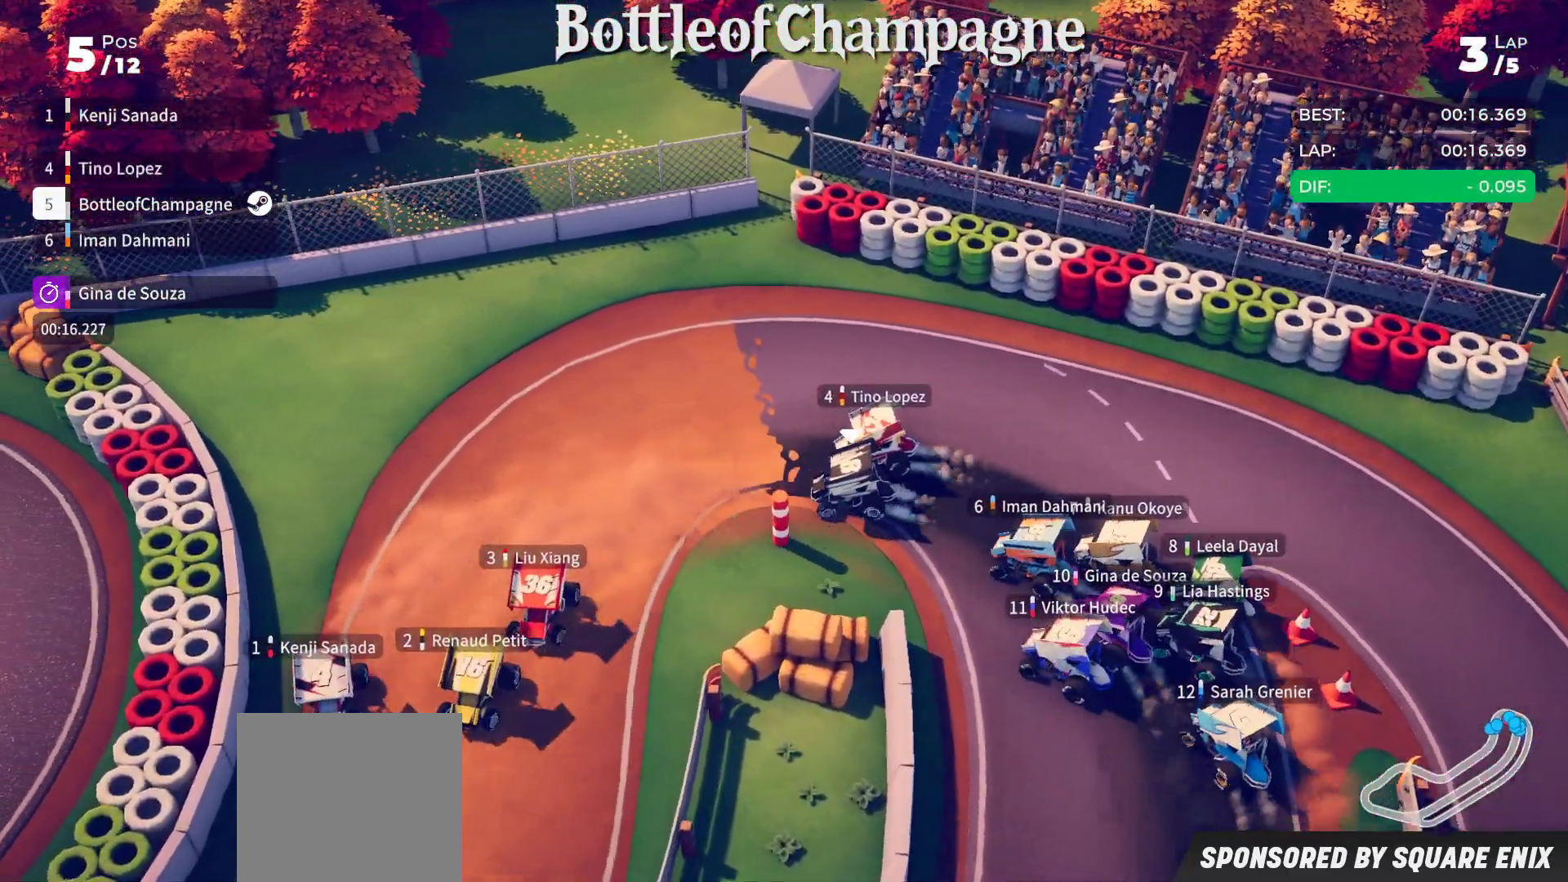
{"buttons": ["R2", "L3"], "left_stick": "left", "events": []}
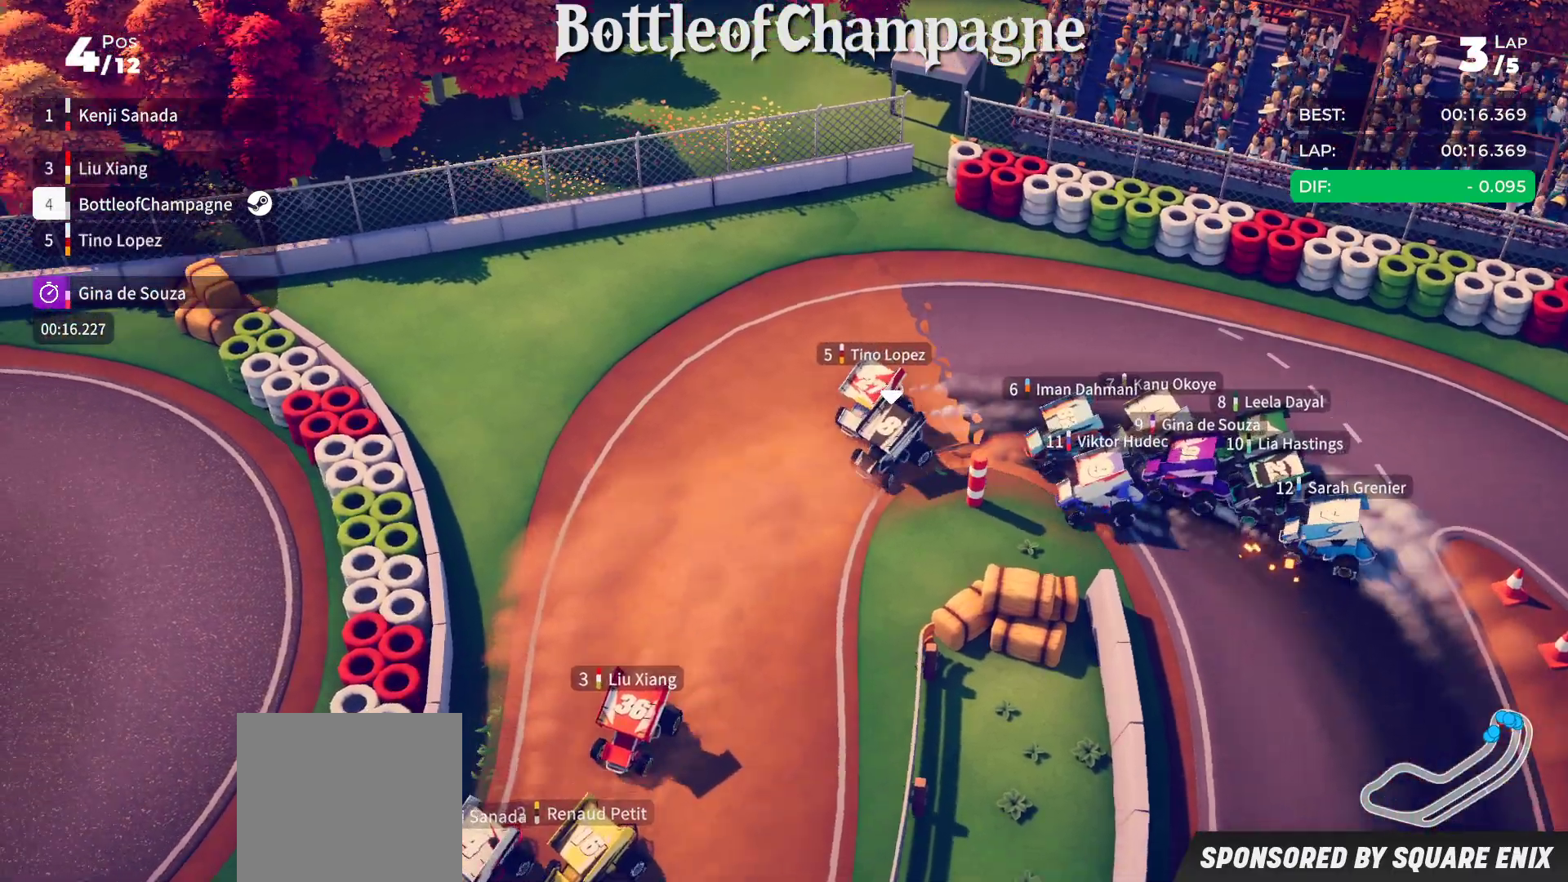
{"buttons": ["R2"], "left_stick": "center", "events": [[33, "L3", "up"], [150, "left_stick", "right"], [417, "left_stick", "center"]]}
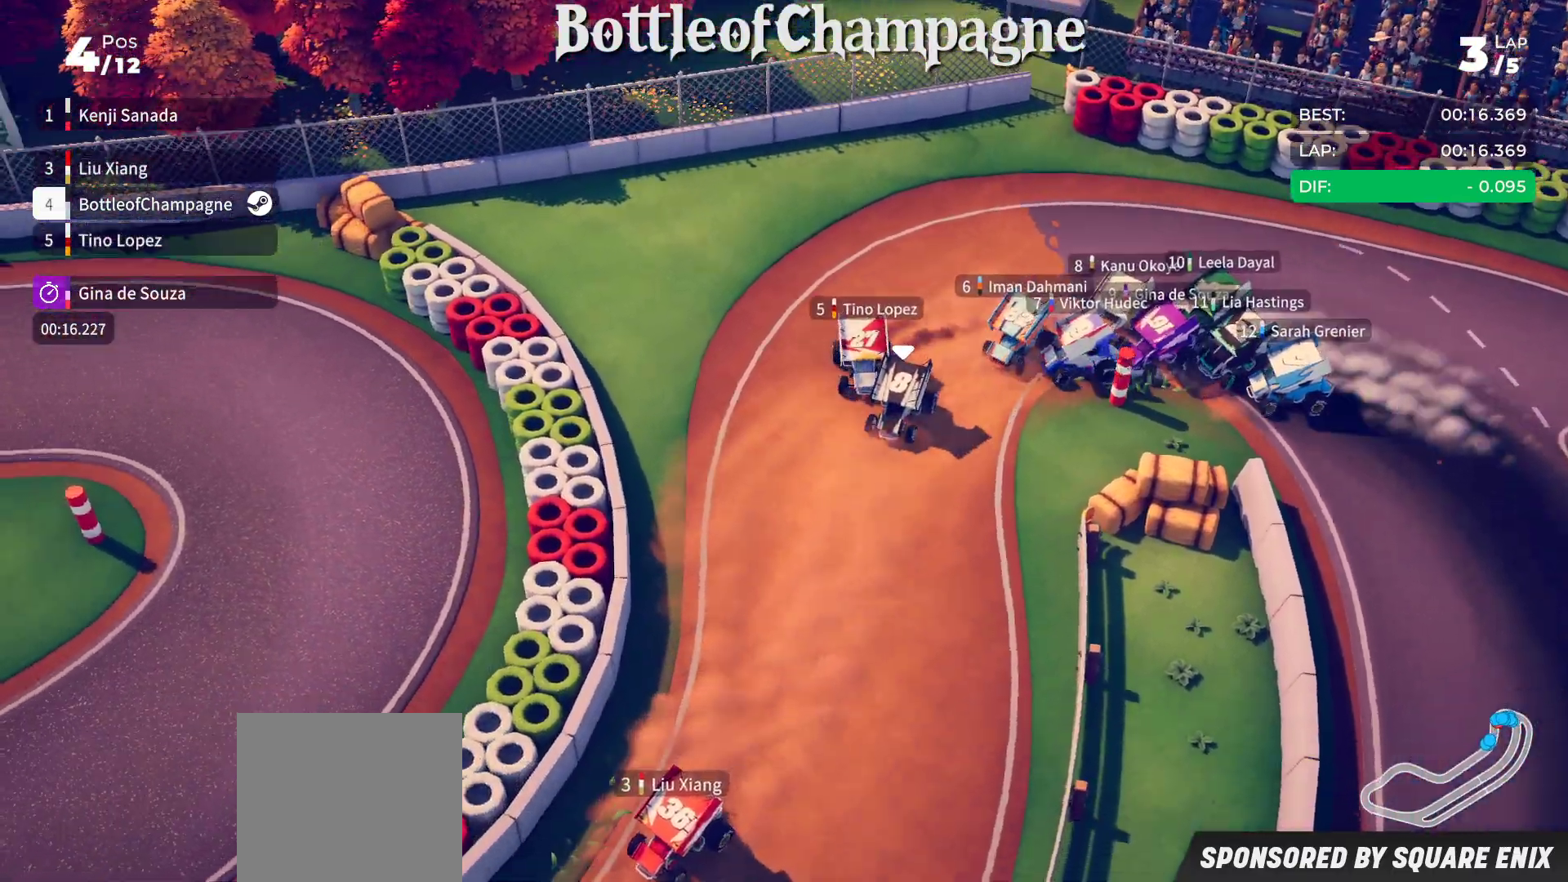
{"buttons": ["R2"], "left_stick": "right", "events": [[117, "left_stick", "left"], [350, "left_stick", "center"], [500, "left_stick", "right"]]}
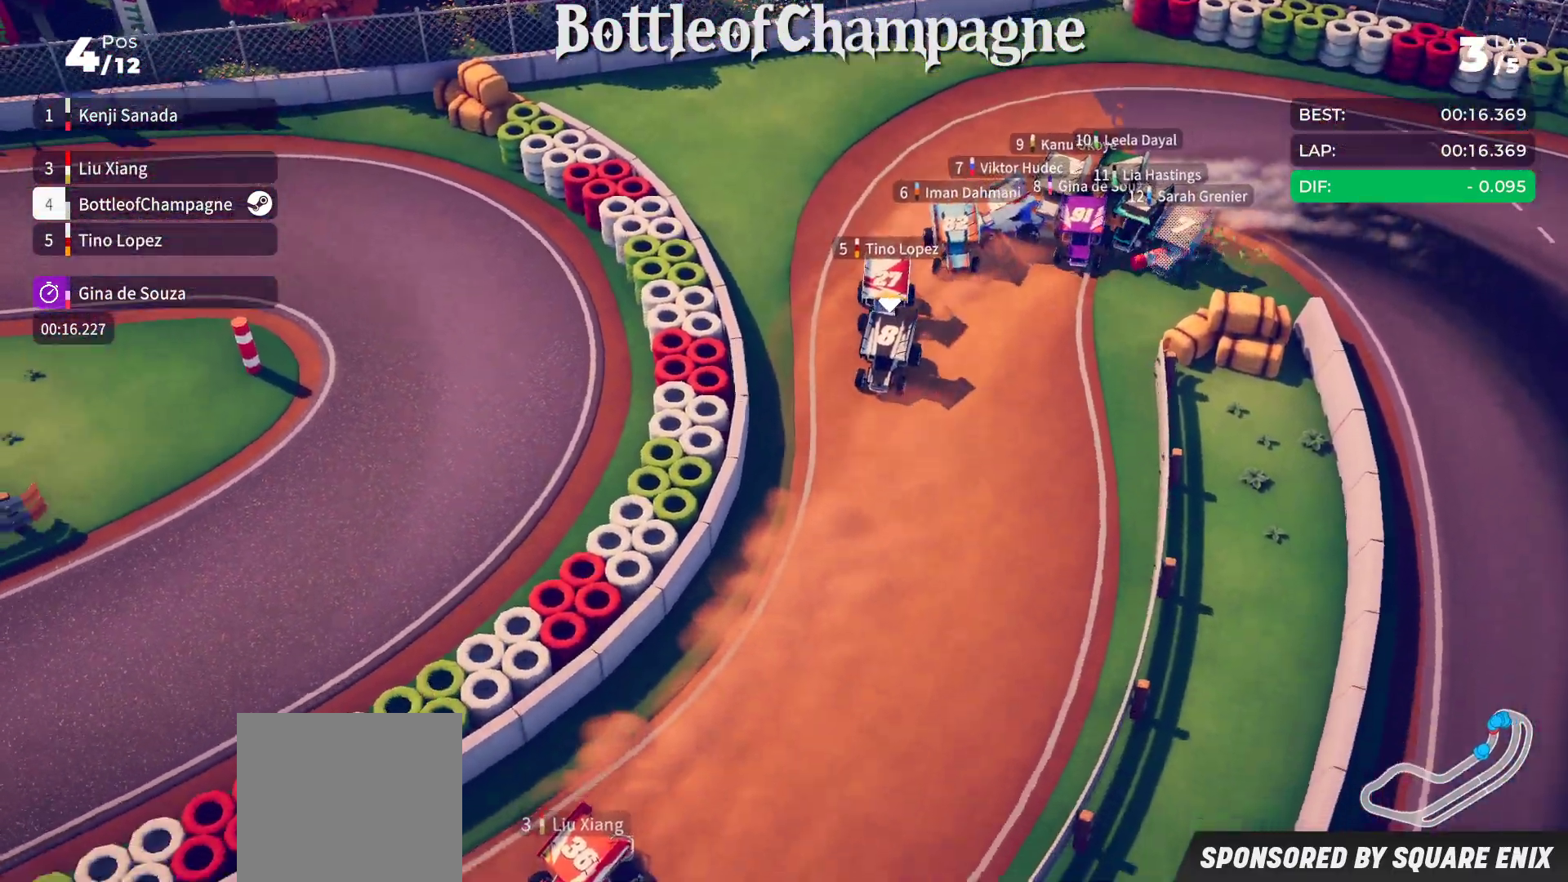
{"buttons": ["R2"], "left_stick": "center", "events": [[300, "left_stick", "center"]]}
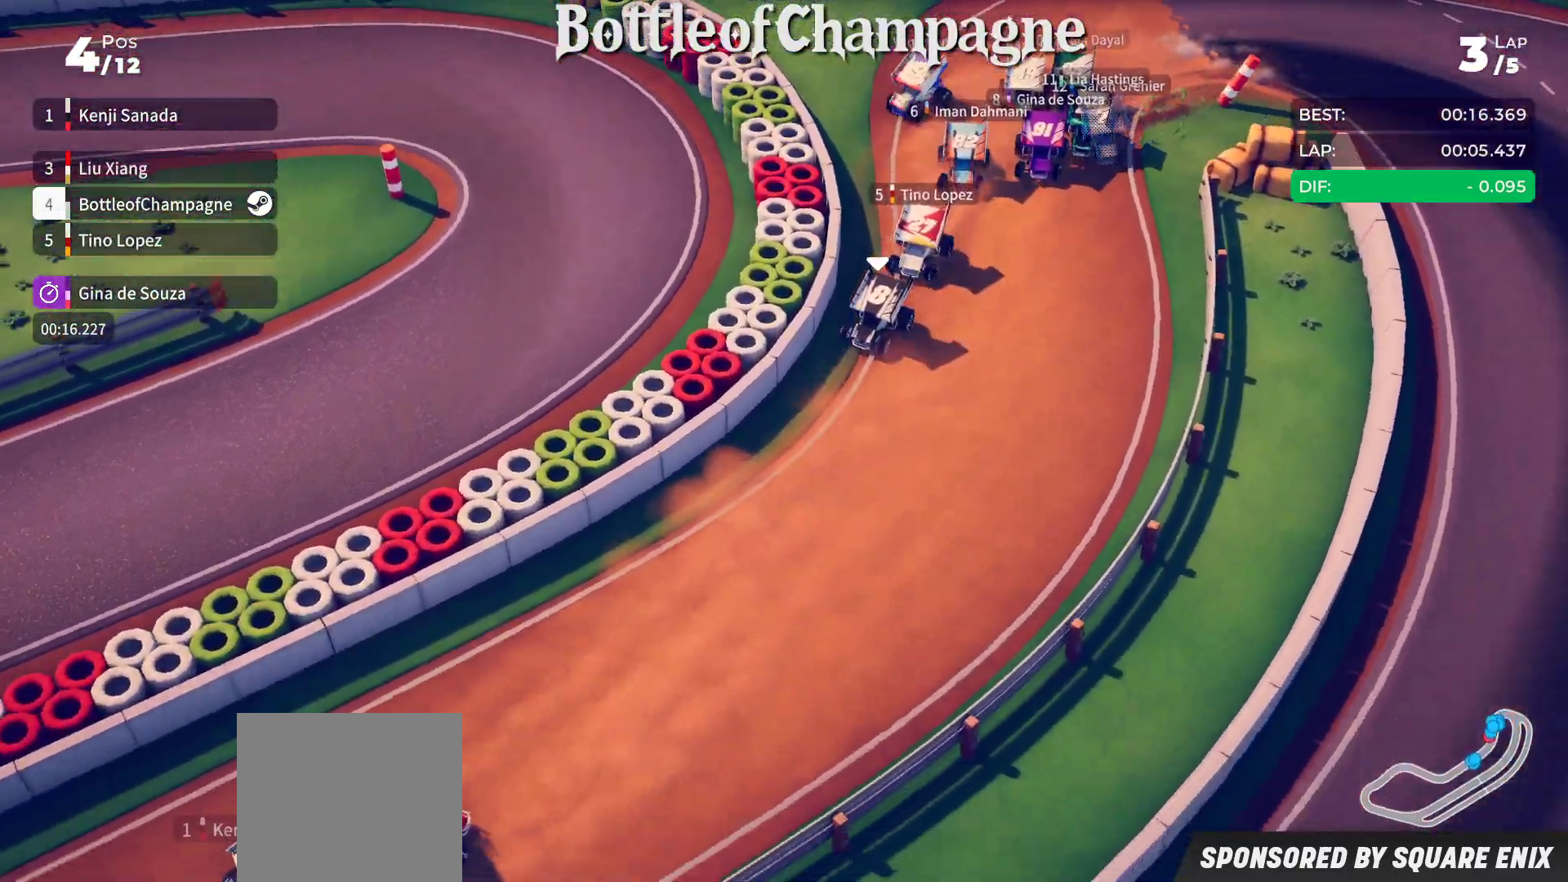
{"buttons": ["R2"], "left_stick": "center", "events": [[67, "left_stick", "right"], [233, "left_stick", "center"]]}
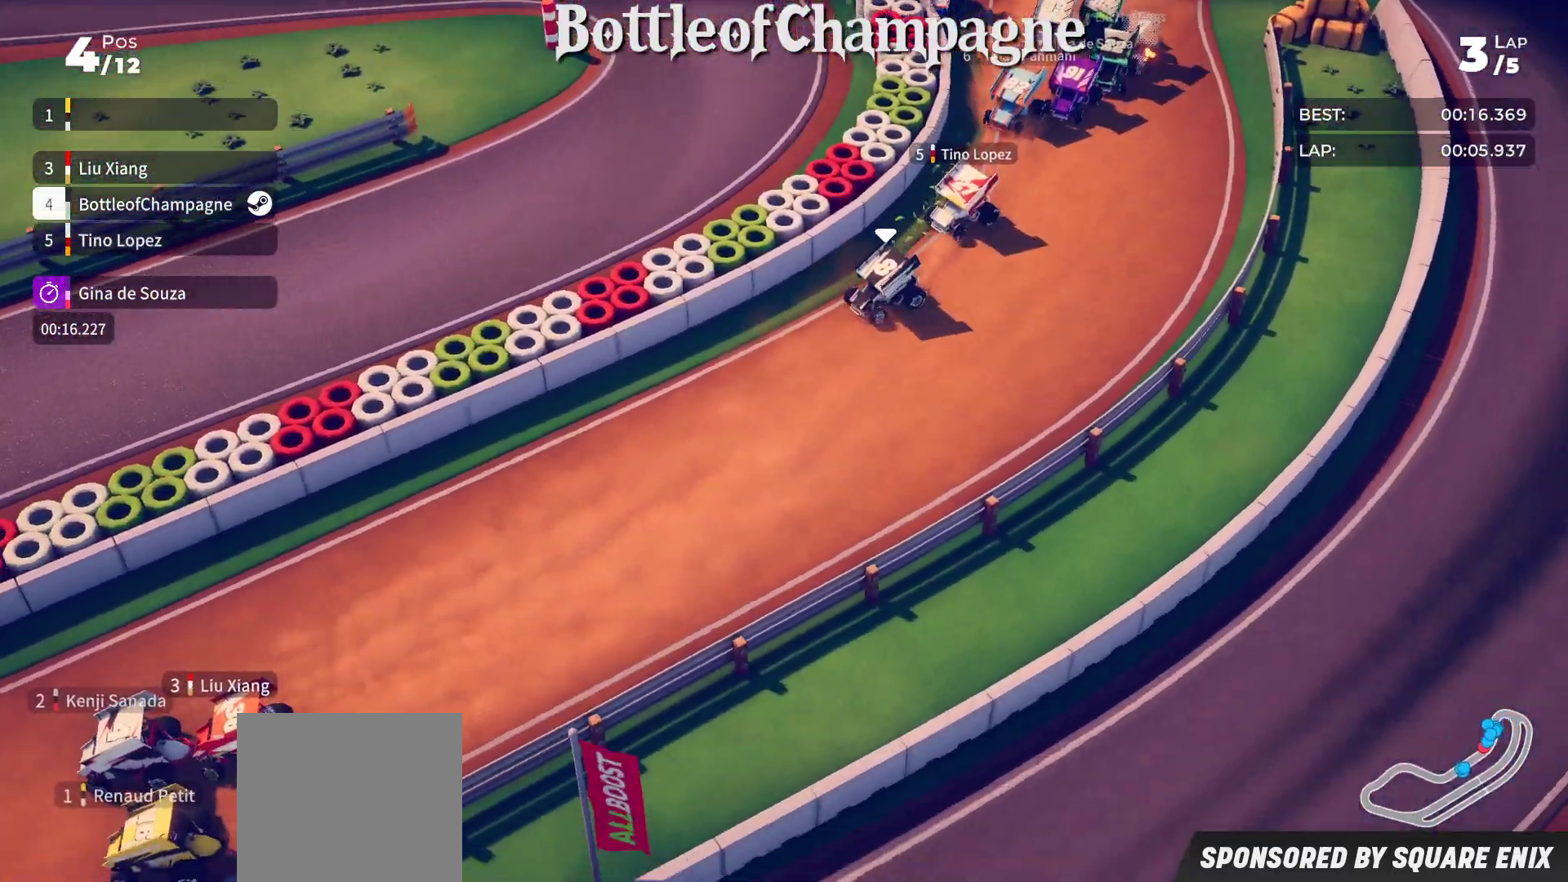
{"buttons": ["R2"], "left_stick": "center", "events": [[150, "left_stick", "right"], [317, "left_stick", "center"]]}